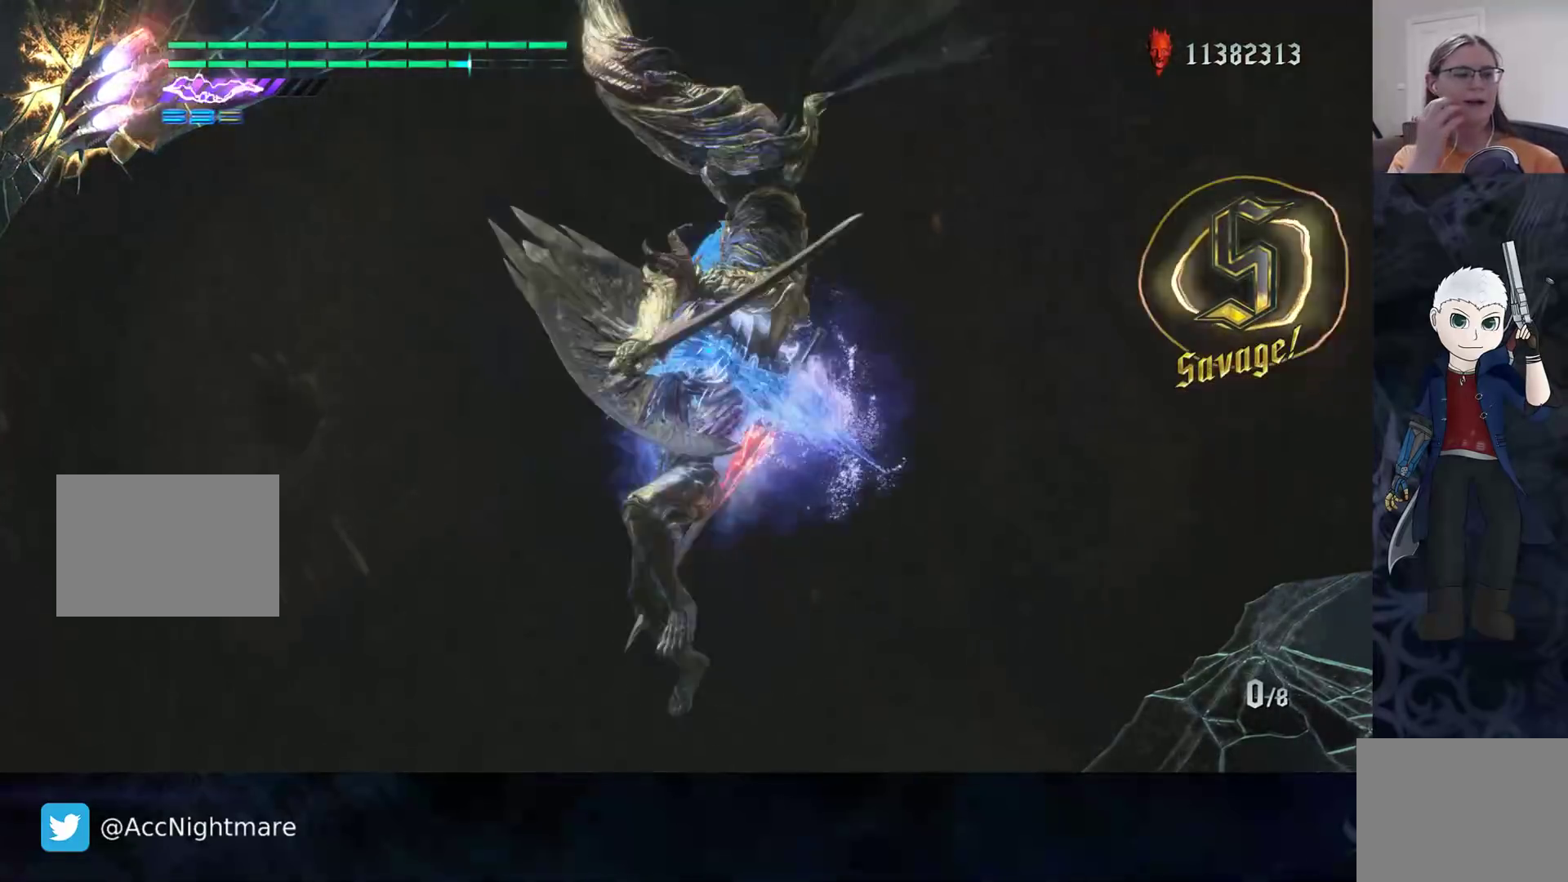
Gameplay with a controller (PlayStation layout); each line is a JSON object with the inputs held at the frame after it. "events" lists button and stick changes between this image and that frame as [ms after this image, input, new state], when the widget could be followed in between. Not read: R1 R3.
{"buttons": ["SQUARE"], "left_stick": "center", "right_stick": "center", "events": []}
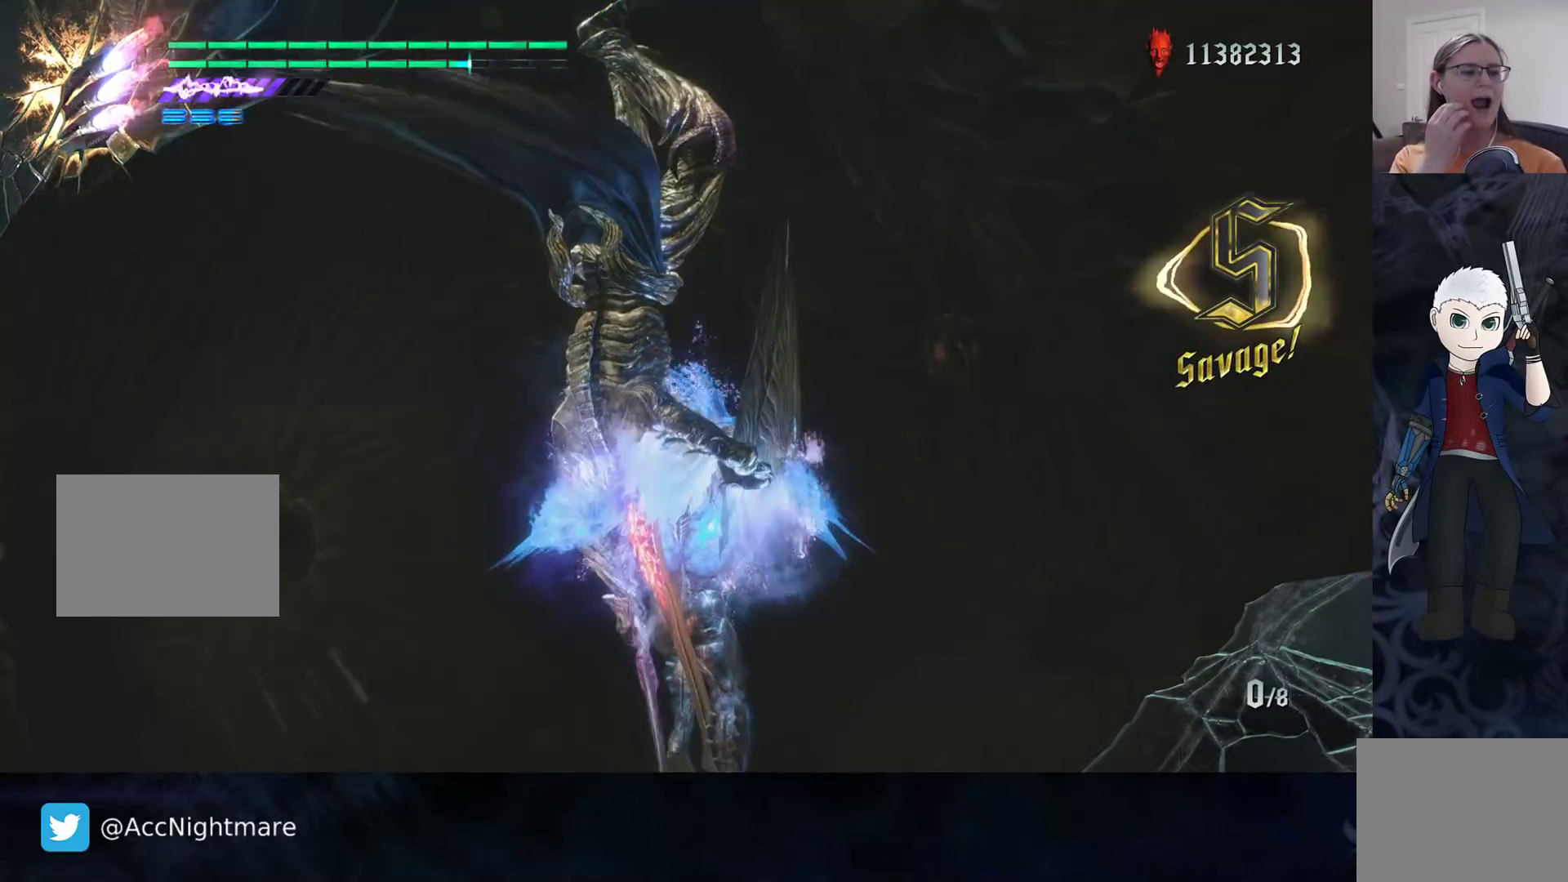
{"buttons": ["SQUARE"], "left_stick": "center", "right_stick": "center", "events": []}
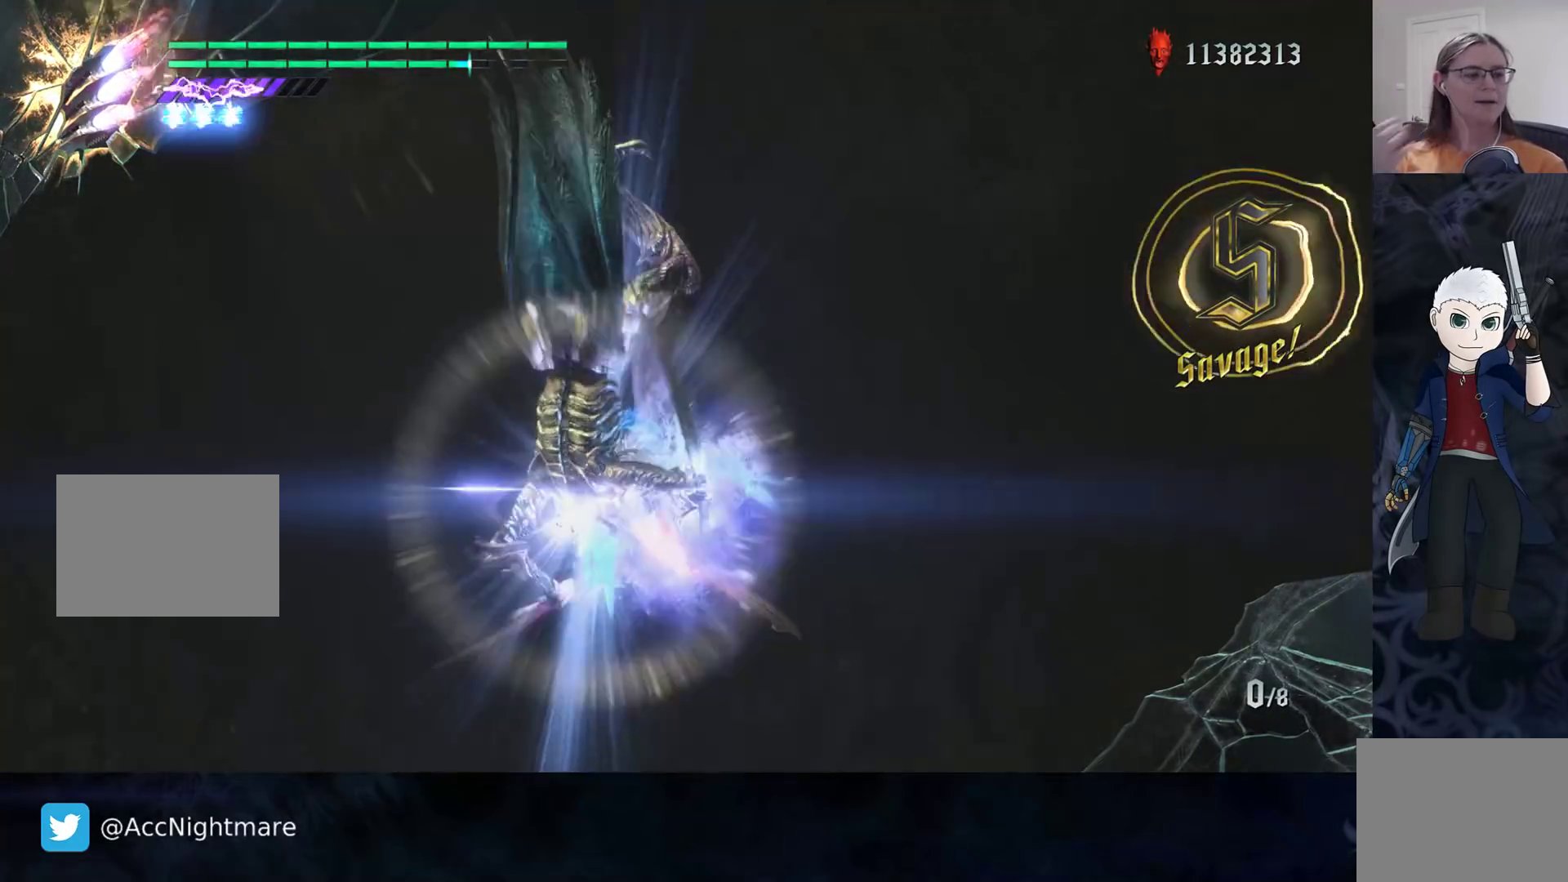
{"buttons": ["SQUARE"], "left_stick": "center", "right_stick": "center", "events": []}
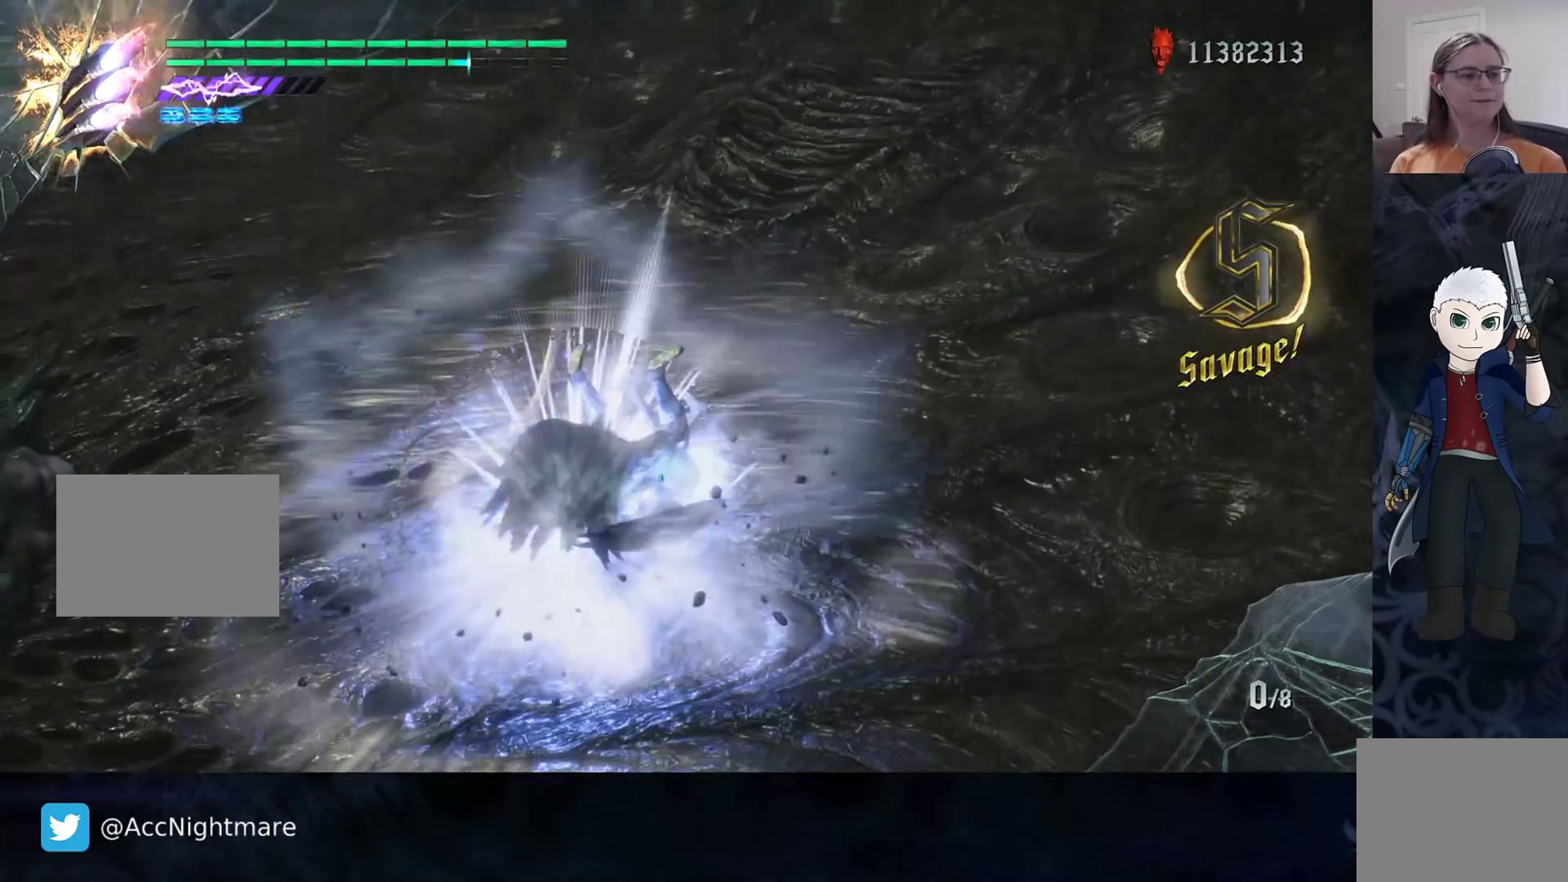
{"buttons": ["SQUARE"], "left_stick": "center", "right_stick": "center", "events": []}
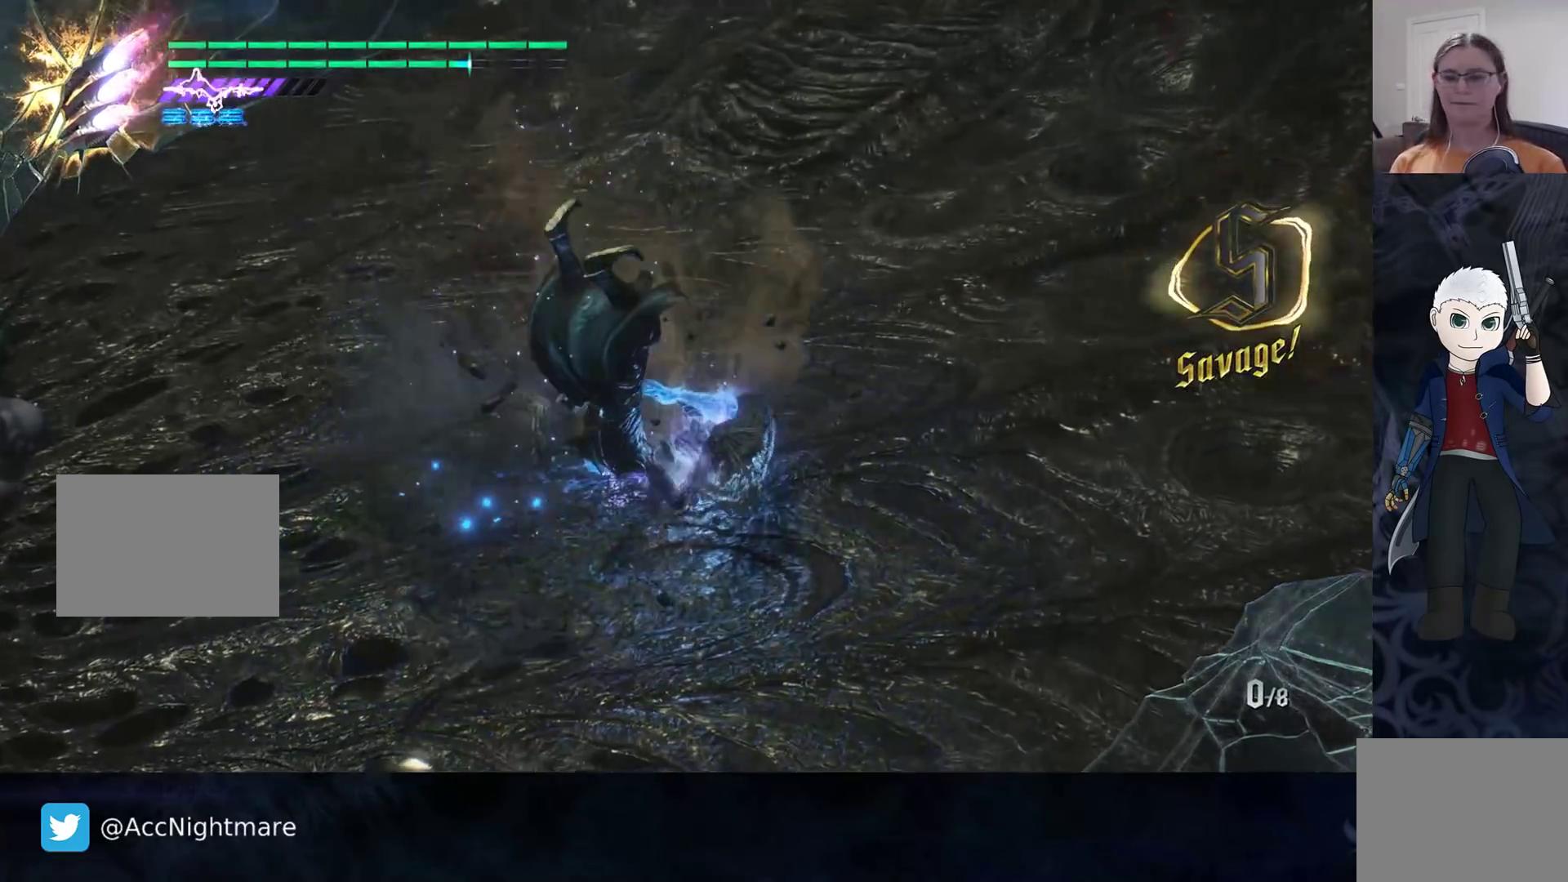
{"buttons": ["SQUARE"], "left_stick": "down-left", "right_stick": "center", "events": [[500, "left_stick", "down-left"]]}
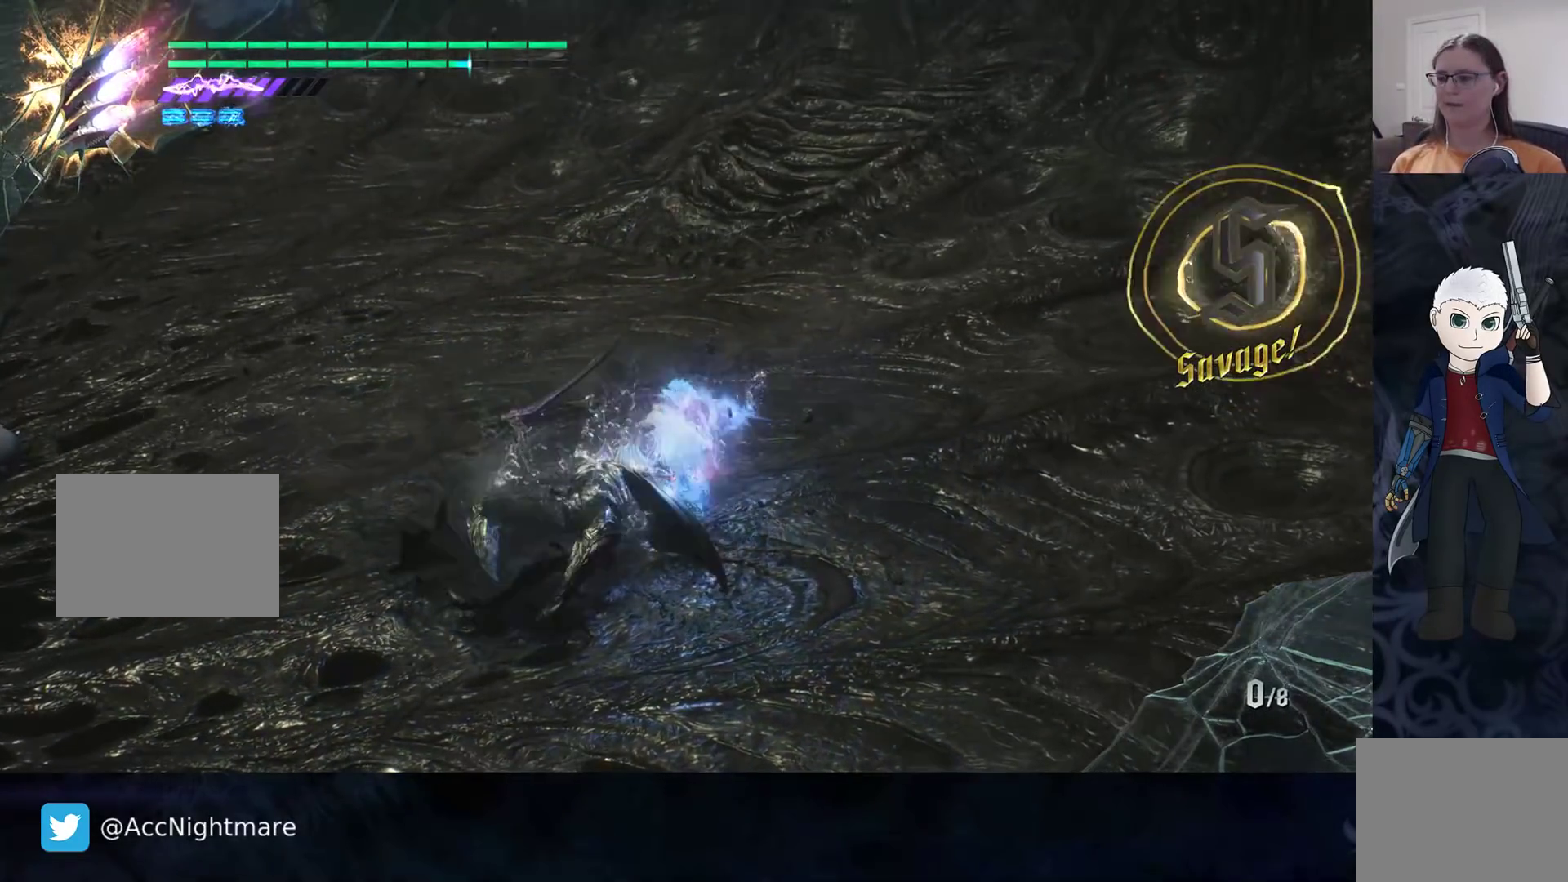
{"buttons": ["SQUARE"], "left_stick": "center", "right_stick": "center", "events": [[183, "left_stick", "center"]]}
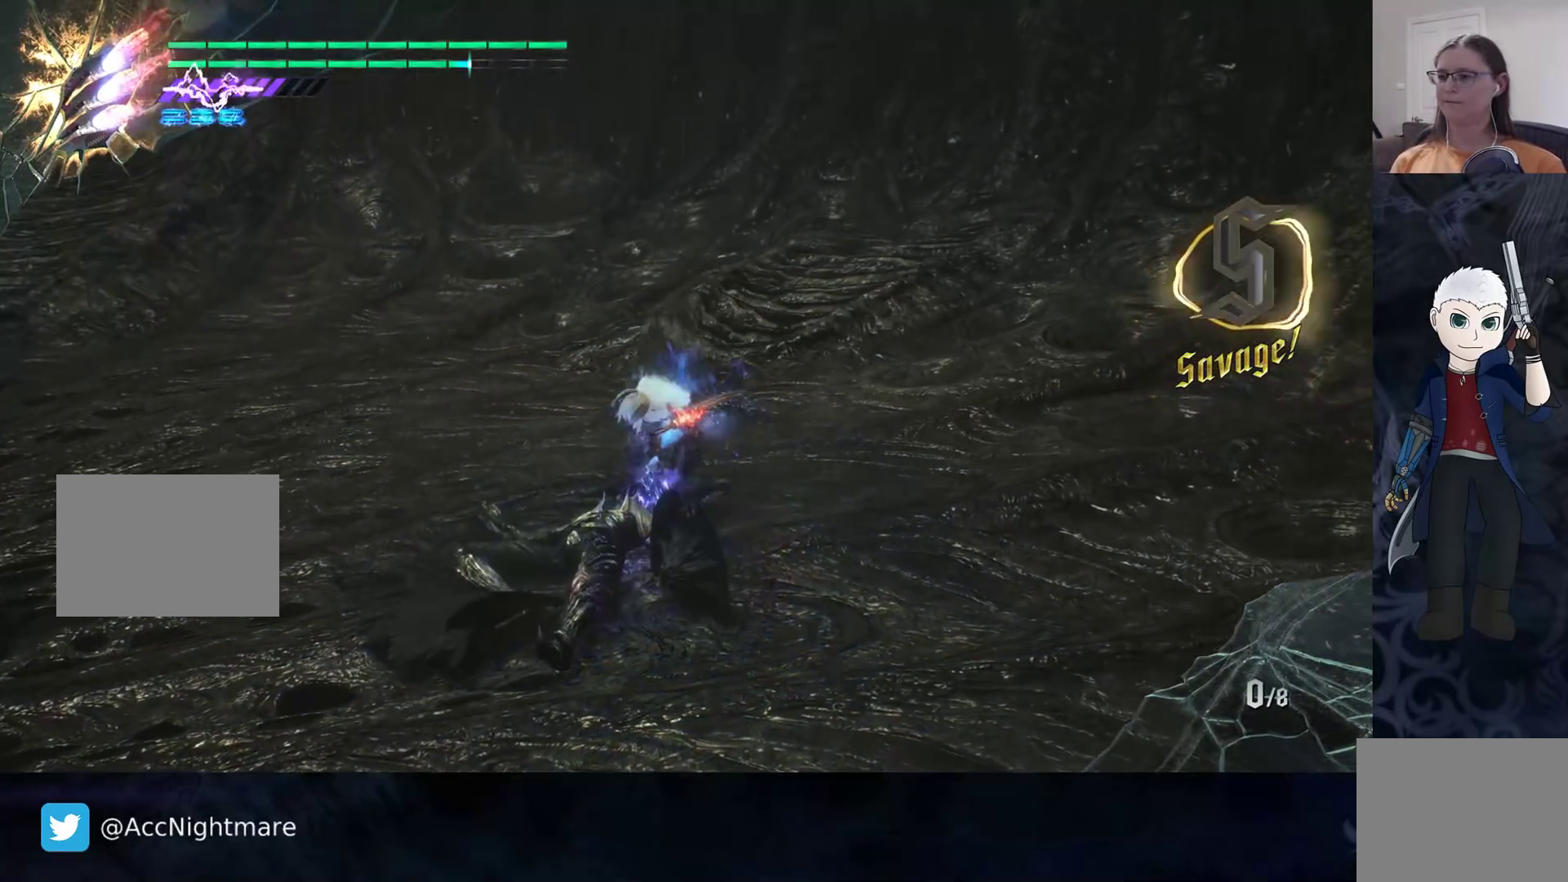
{"buttons": ["SQUARE"], "left_stick": "center", "right_stick": "center", "events": [[17, "CROSS", "down"], [17, "left_stick", "down-left"], [183, "CROSS", "up"], [200, "left_stick", "center"], [250, "SQUARE", "up"], [333, "SQUARE", "down"]]}
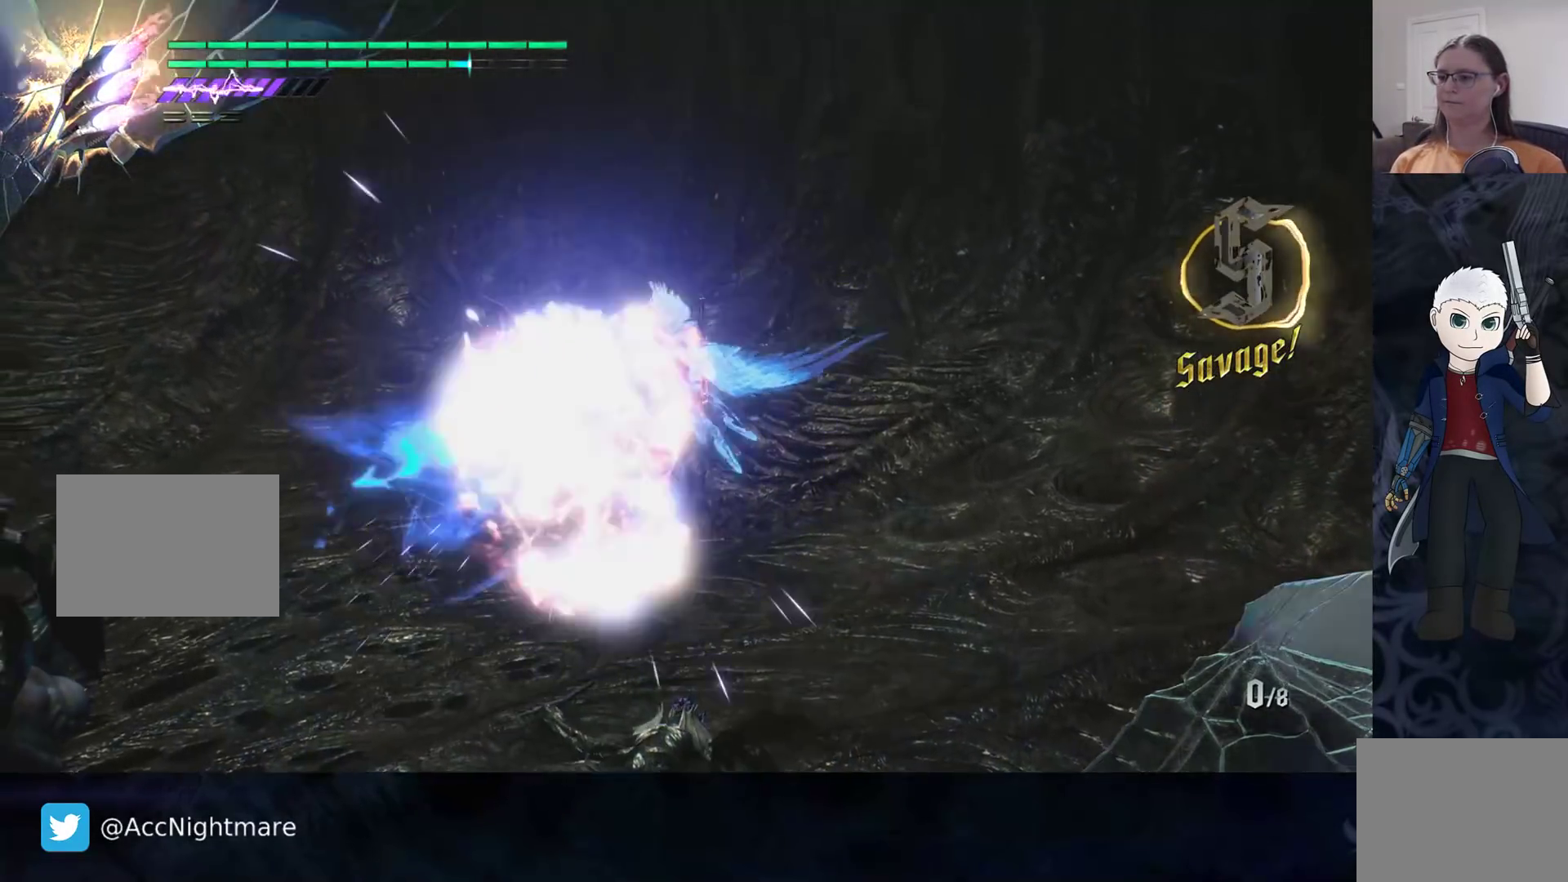
{"buttons": ["SQUARE", "SELECT"], "left_stick": "center", "right_stick": "center", "events": [[500, "SELECT", "down"]]}
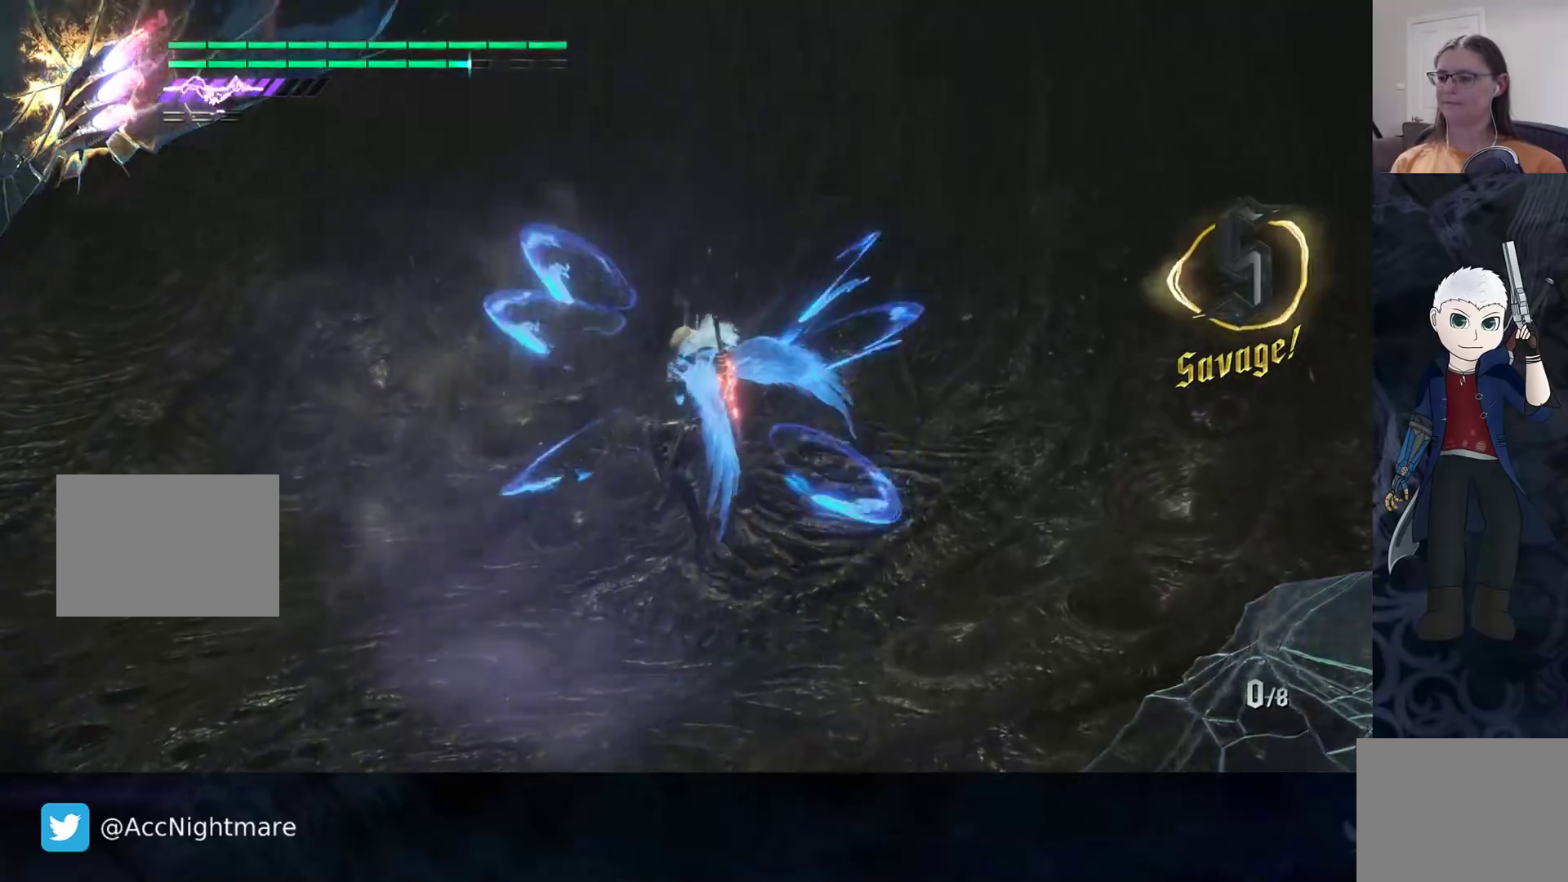
{"buttons": ["SQUARE"], "left_stick": "center", "right_stick": "center", "events": [[100, "SELECT", "up"], [183, "SELECT", "down"], [300, "SELECT", "up"]]}
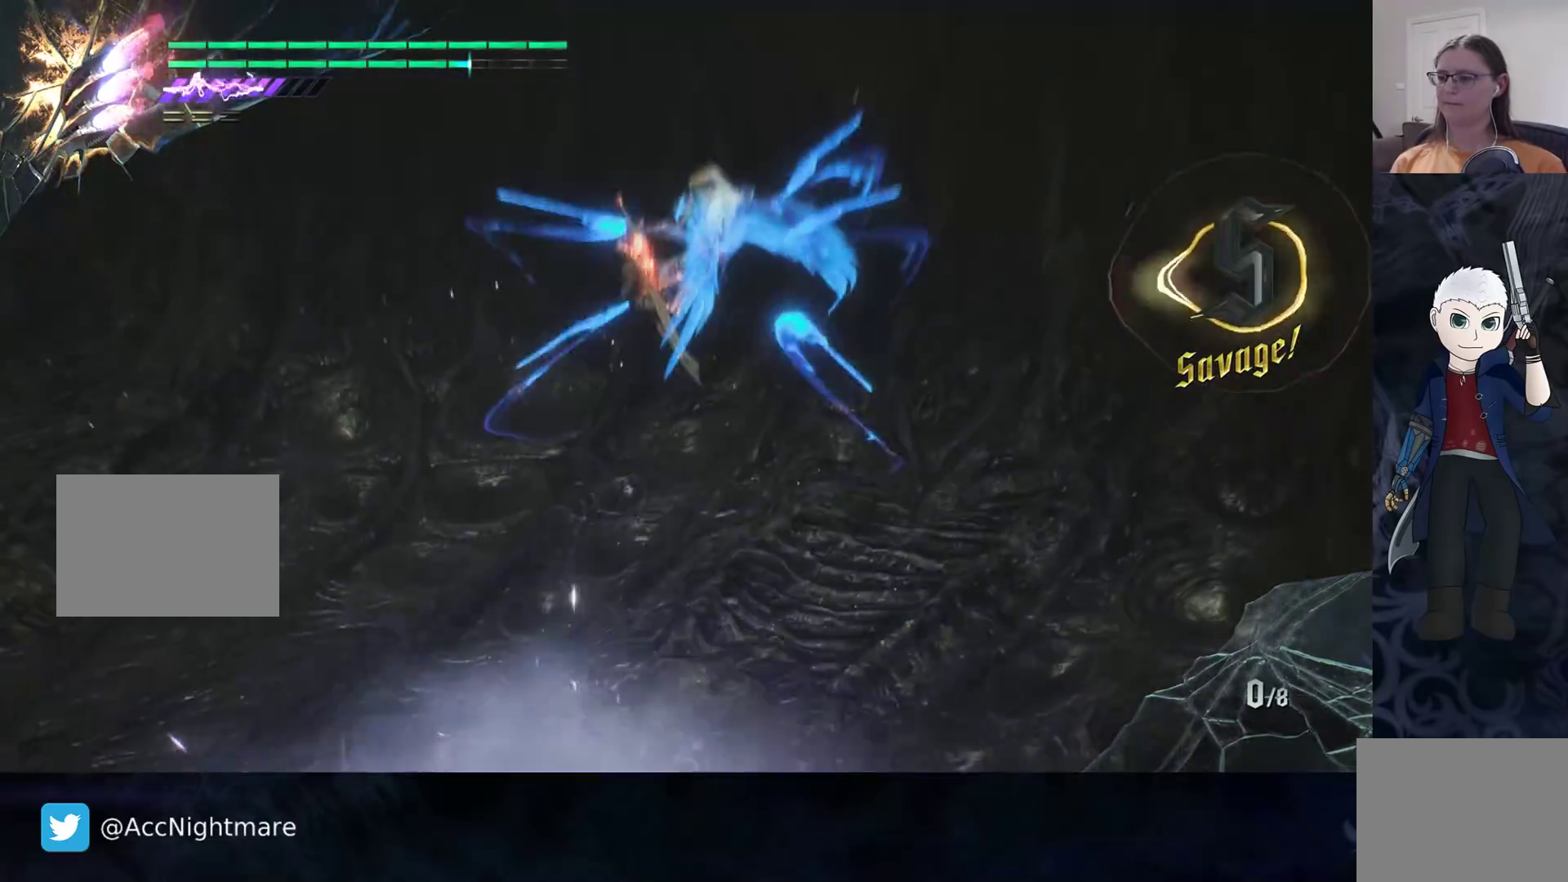
{"buttons": ["SQUARE"], "left_stick": "center", "right_stick": "center", "events": []}
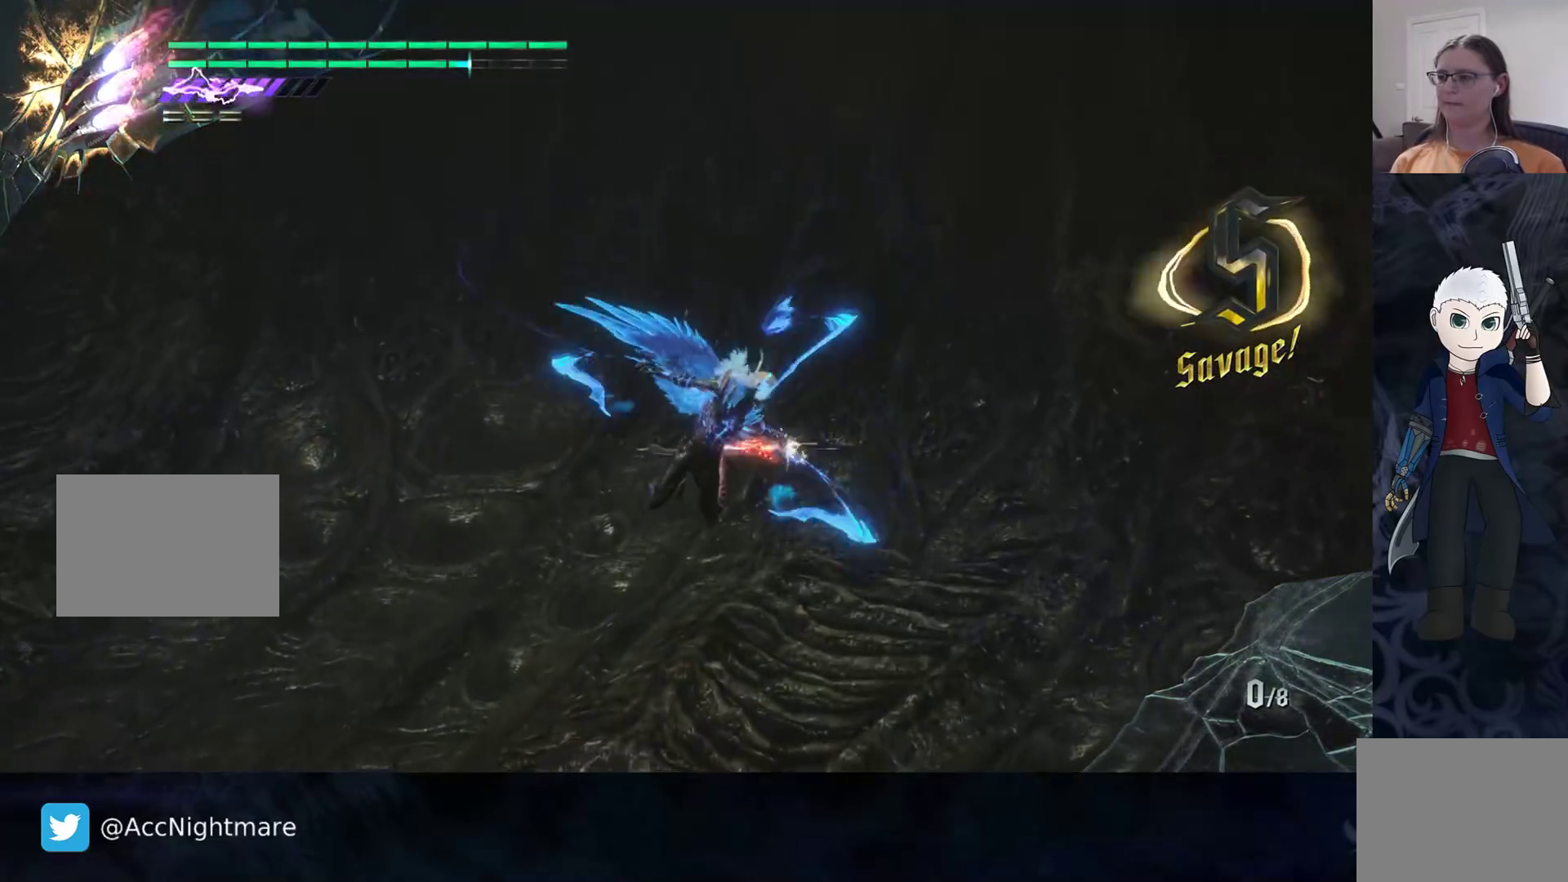
{"buttons": ["SQUARE", "R2"], "left_stick": "center", "right_stick": "center", "events": [[33, "R2", "down"]]}
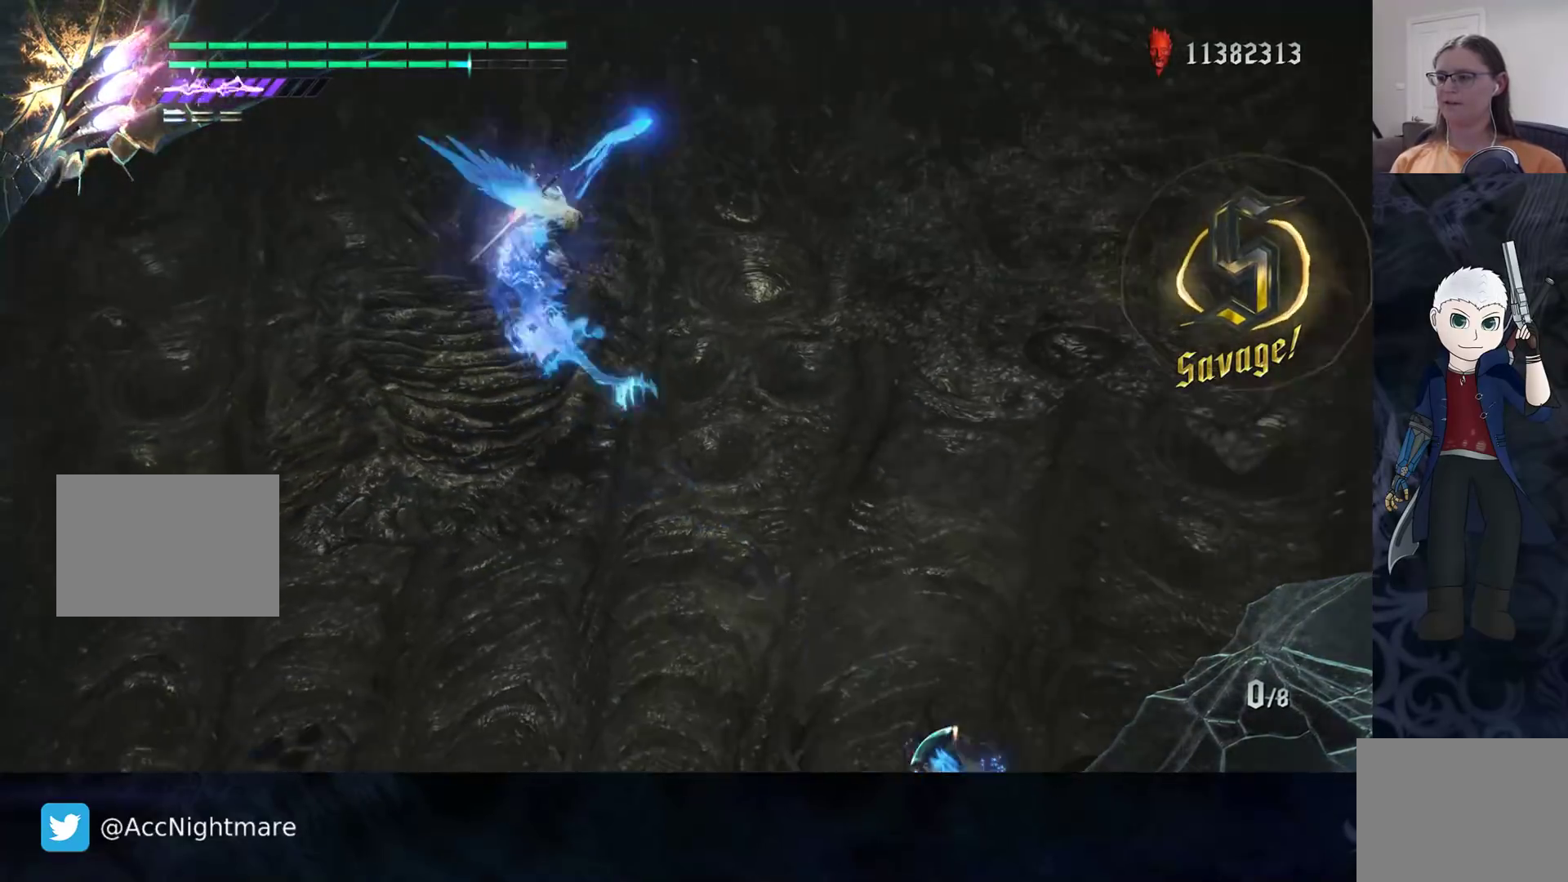
{"buttons": ["SQUARE"], "left_stick": "center", "right_stick": "center", "events": [[100, "R2", "up"], [350, "TRIANGLE", "down"], [500, "TRIANGLE", "up"]]}
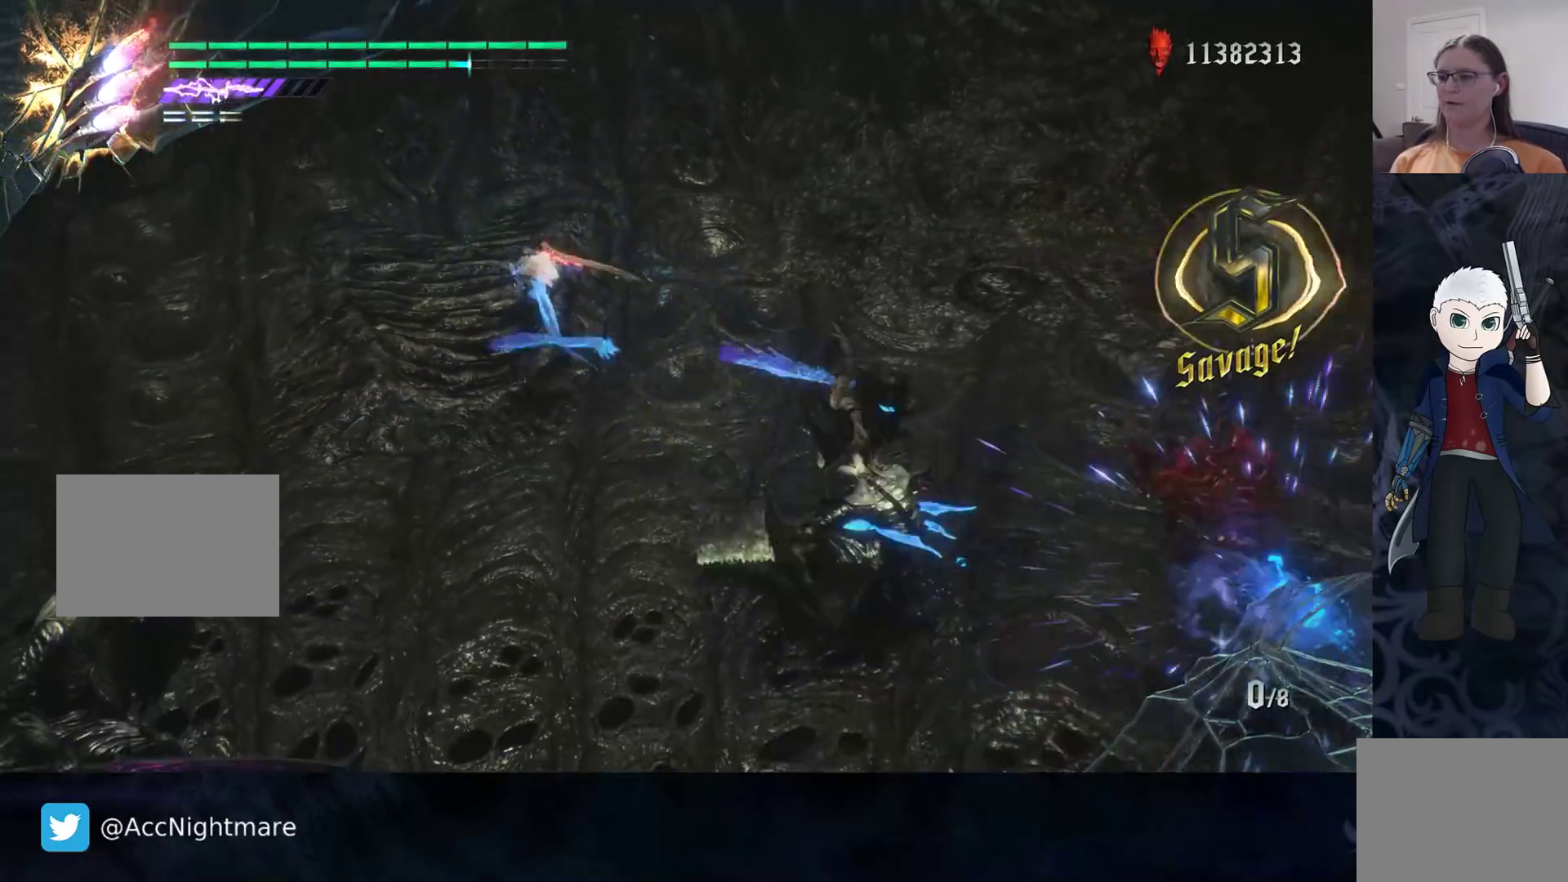
{"buttons": ["SQUARE"], "left_stick": "center", "right_stick": "center", "events": []}
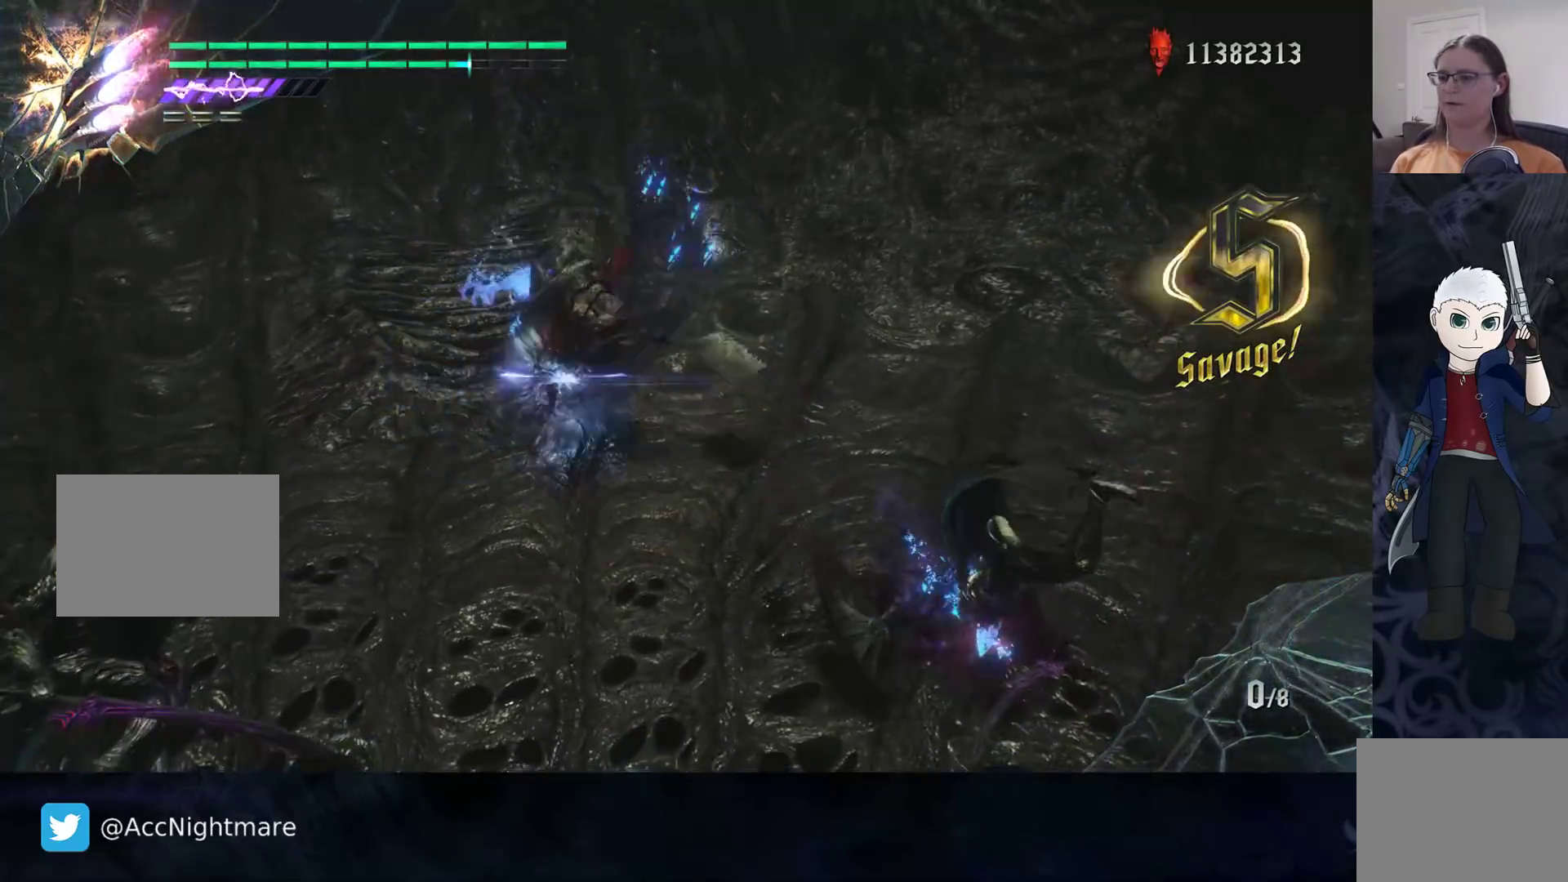
{"buttons": ["SQUARE", "R2"], "left_stick": "center", "right_stick": "center", "events": [[17, "left_stick", "down-right"], [67, "R2", "down"], [100, "TRIANGLE", "down"], [200, "left_stick", "center"], [233, "TRIANGLE", "up"], [300, "R2", "up"], [467, "R2", "down"]]}
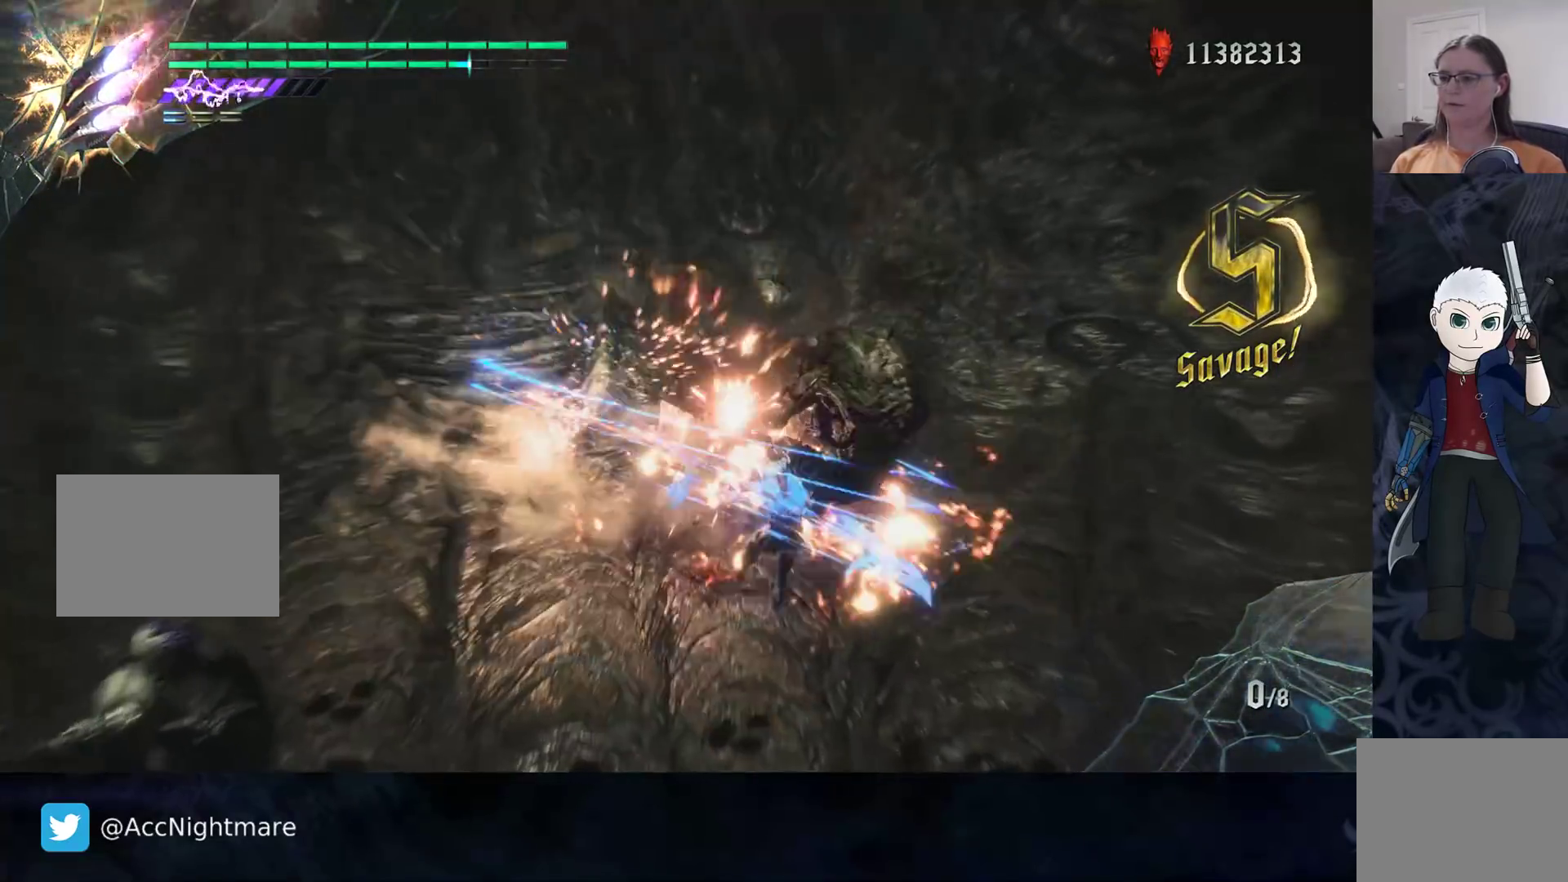
{"buttons": ["SQUARE"], "left_stick": "center", "right_stick": "center", "events": [[100, "R2", "up"], [167, "R2", "down"], [300, "R2", "up"], [350, "R2", "down"], [450, "R2", "up"]]}
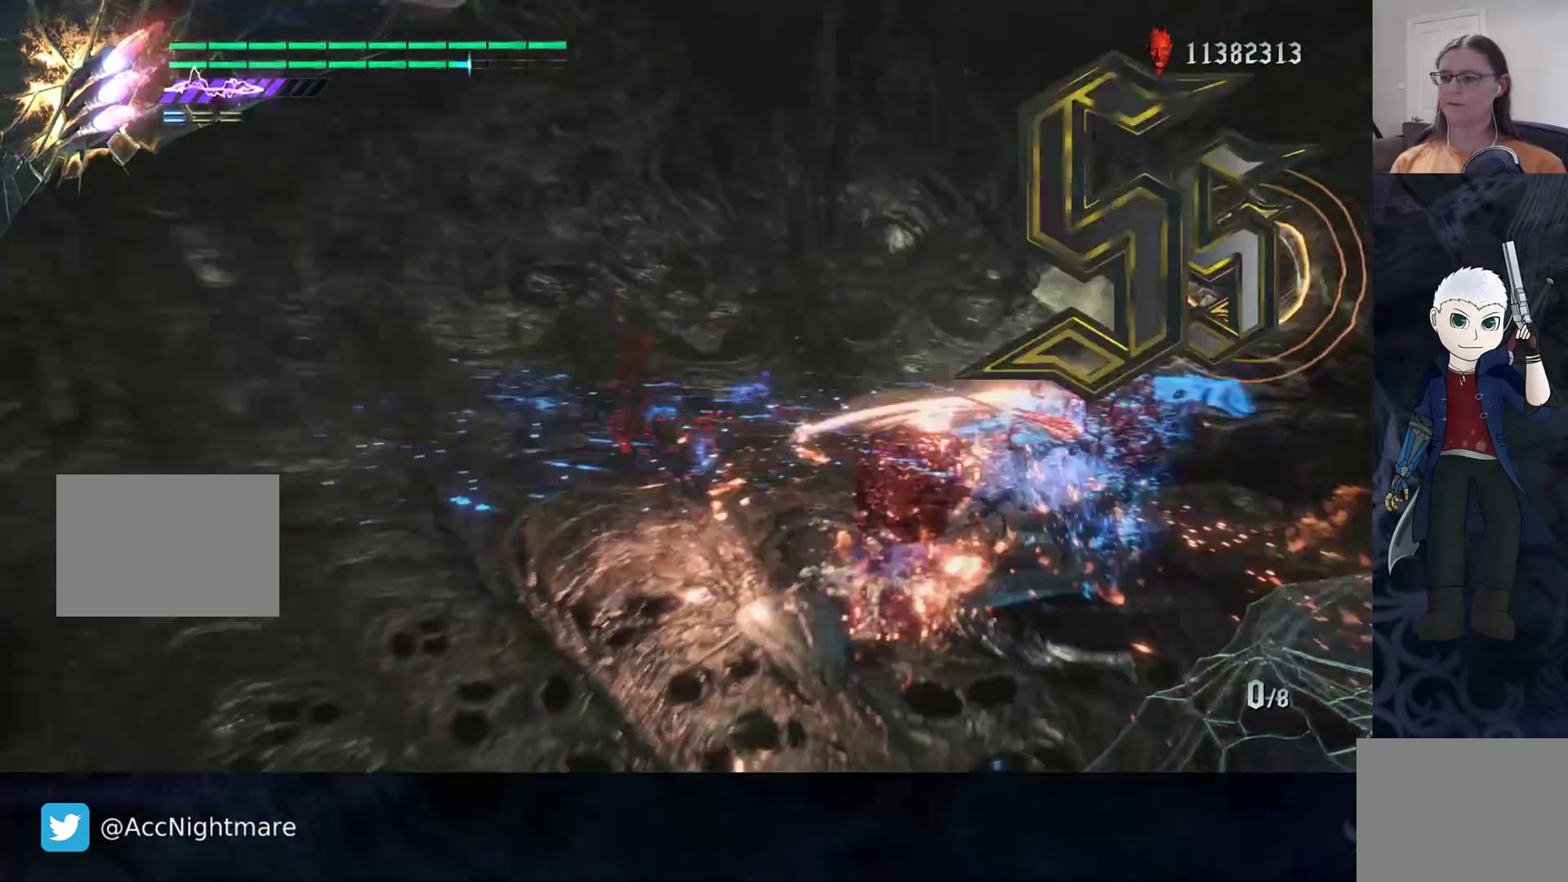
{"buttons": ["SQUARE", "R2"], "left_stick": "center", "right_stick": "center", "events": [[17, "R2", "down"], [133, "R2", "up"], [167, "R2", "down"], [300, "R2", "up"], [350, "R2", "down"]]}
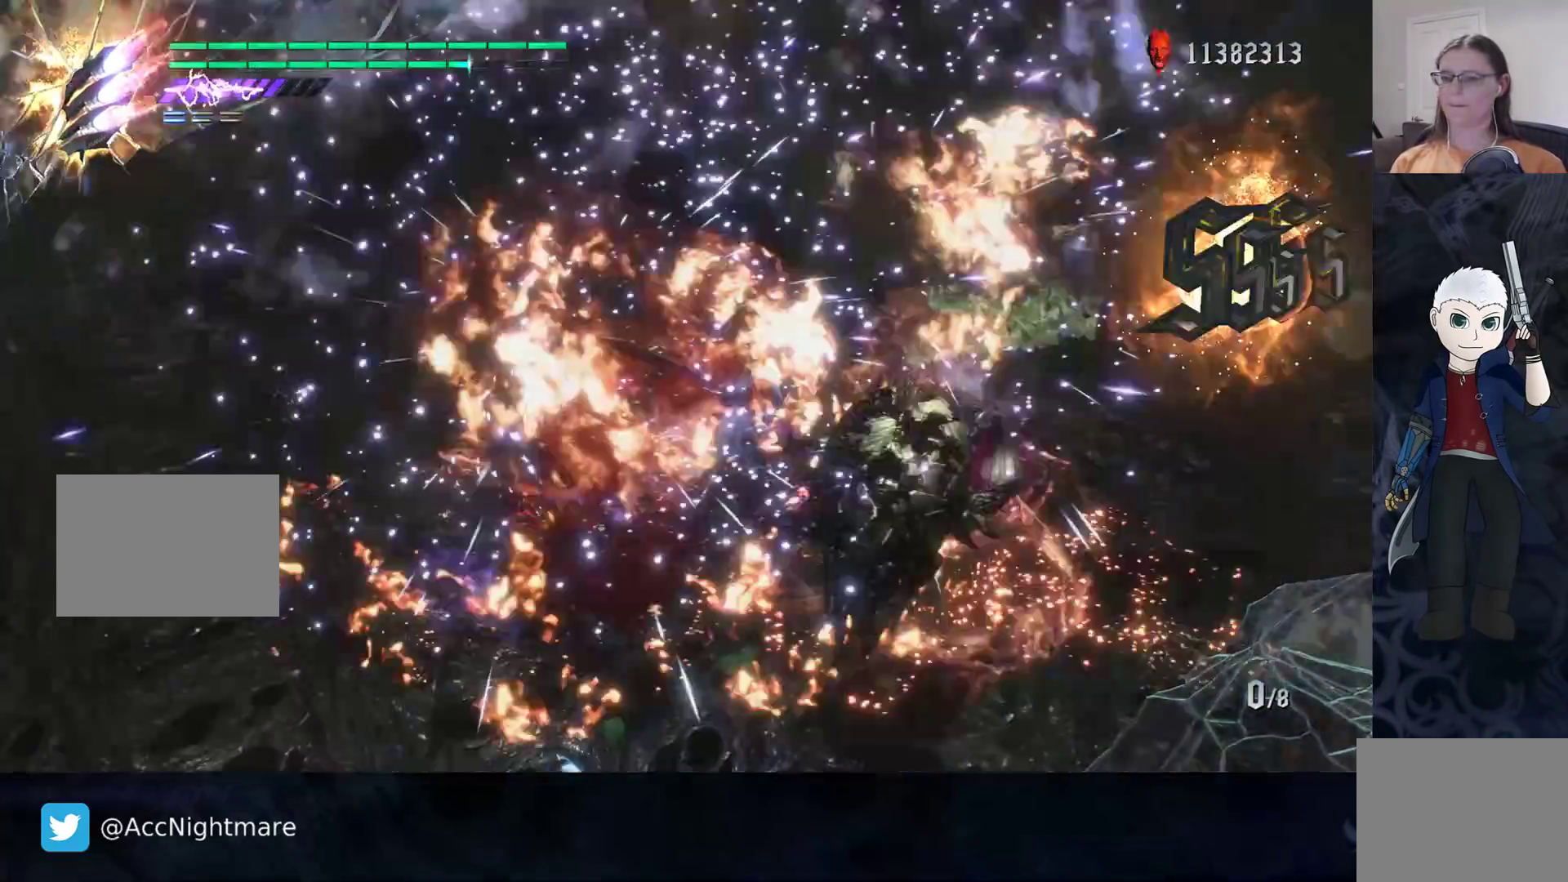
{"buttons": ["SQUARE", "R2"], "left_stick": "center", "right_stick": "center", "events": [[33, "R2", "up"], [450, "R2", "down"]]}
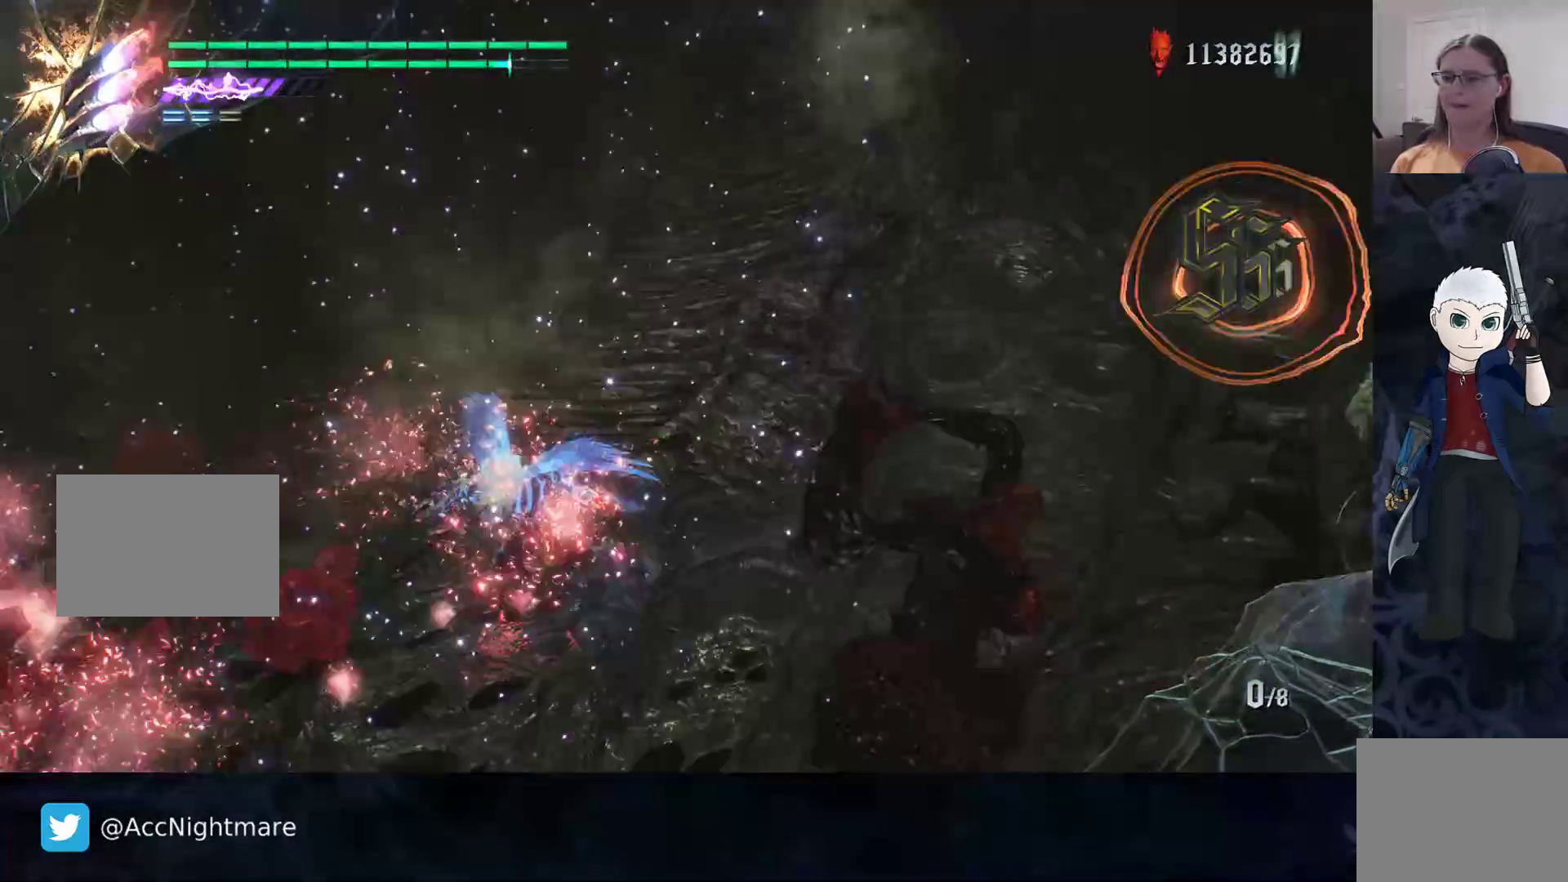
{"buttons": ["SQUARE", "R2"], "left_stick": "center", "right_stick": "center", "events": []}
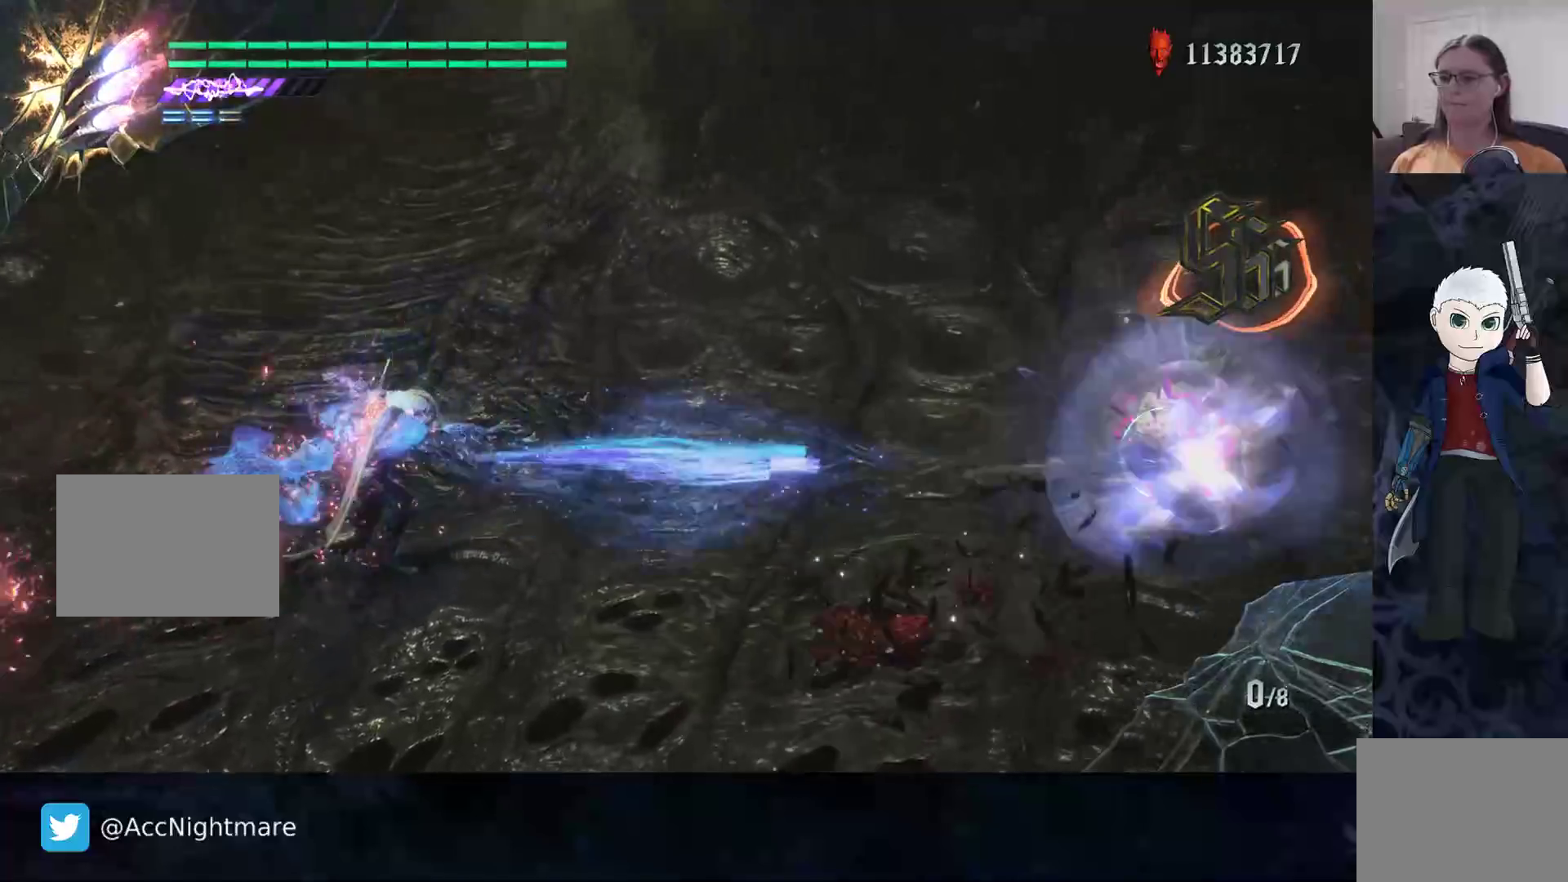
{"buttons": ["SQUARE"], "left_stick": "right", "right_stick": "center", "events": [[33, "R2", "up"], [500, "left_stick", "right"]]}
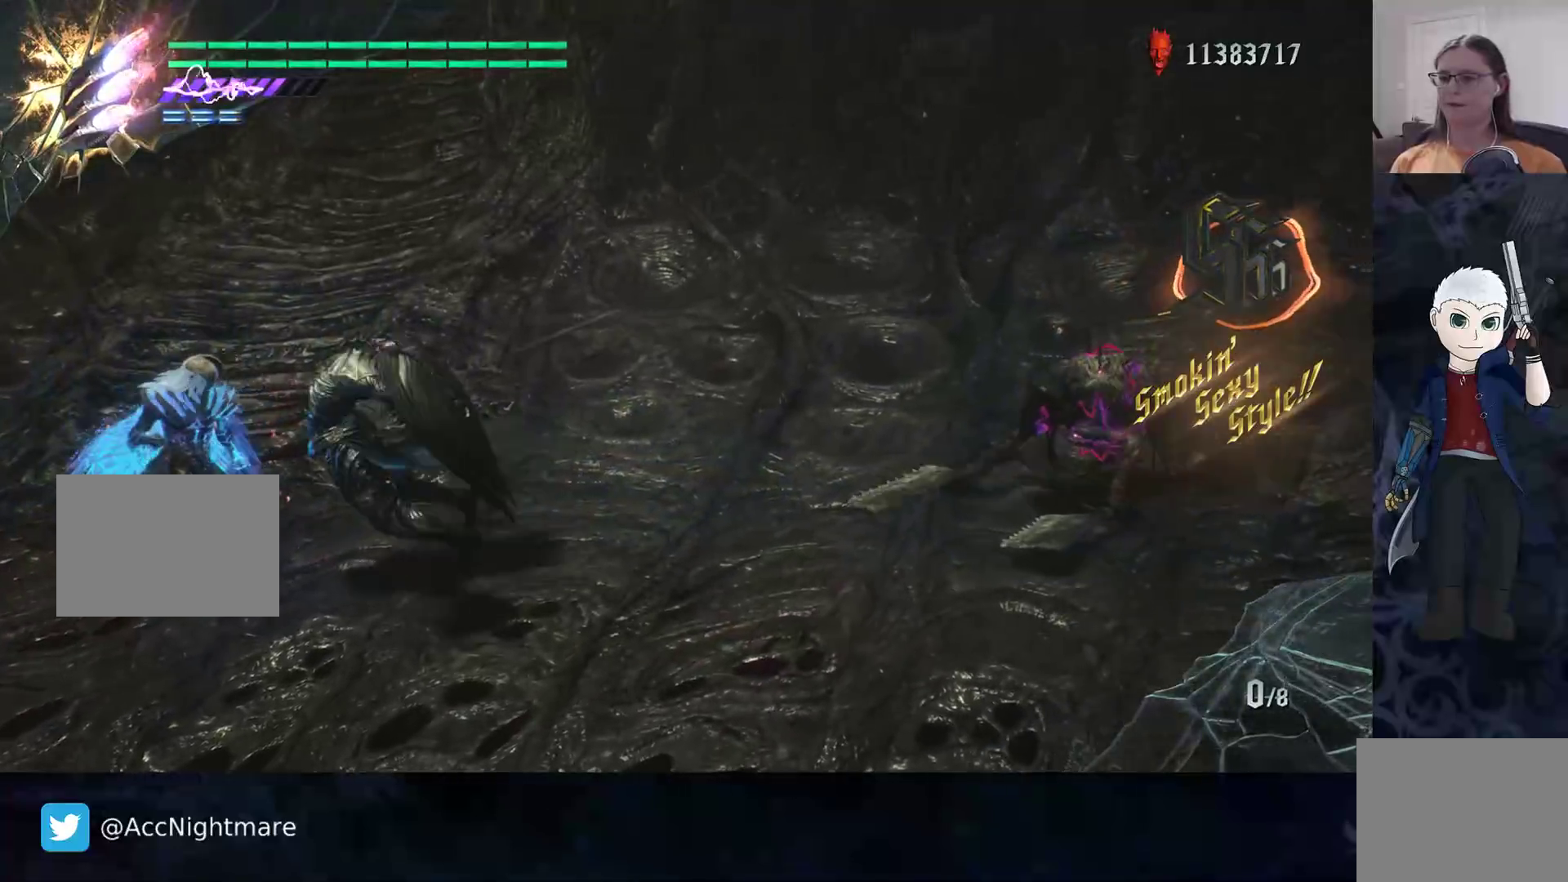
{"buttons": ["CROSS", "SQUARE"], "left_stick": "right", "right_stick": "center", "events": [[200, "CROSS", "down"]]}
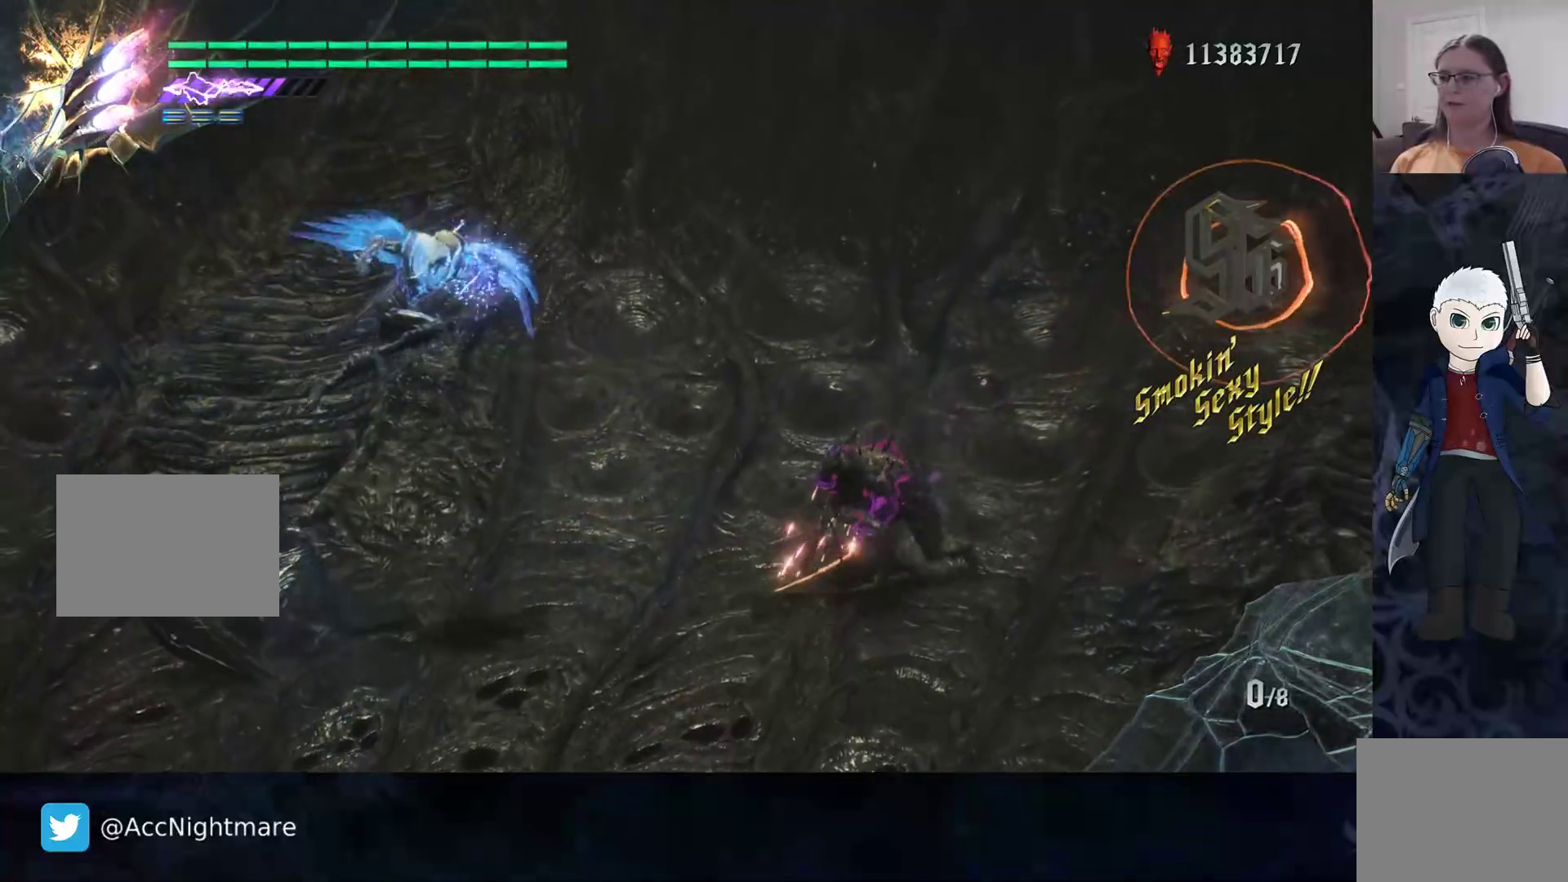
{"buttons": ["SQUARE", "R2"], "left_stick": "center", "right_stick": "center", "events": [[17, "CROSS", "up"], [150, "left_stick", "center"], [267, "SQUARE", "up"], [317, "R2", "down"], [367, "SQUARE", "down"]]}
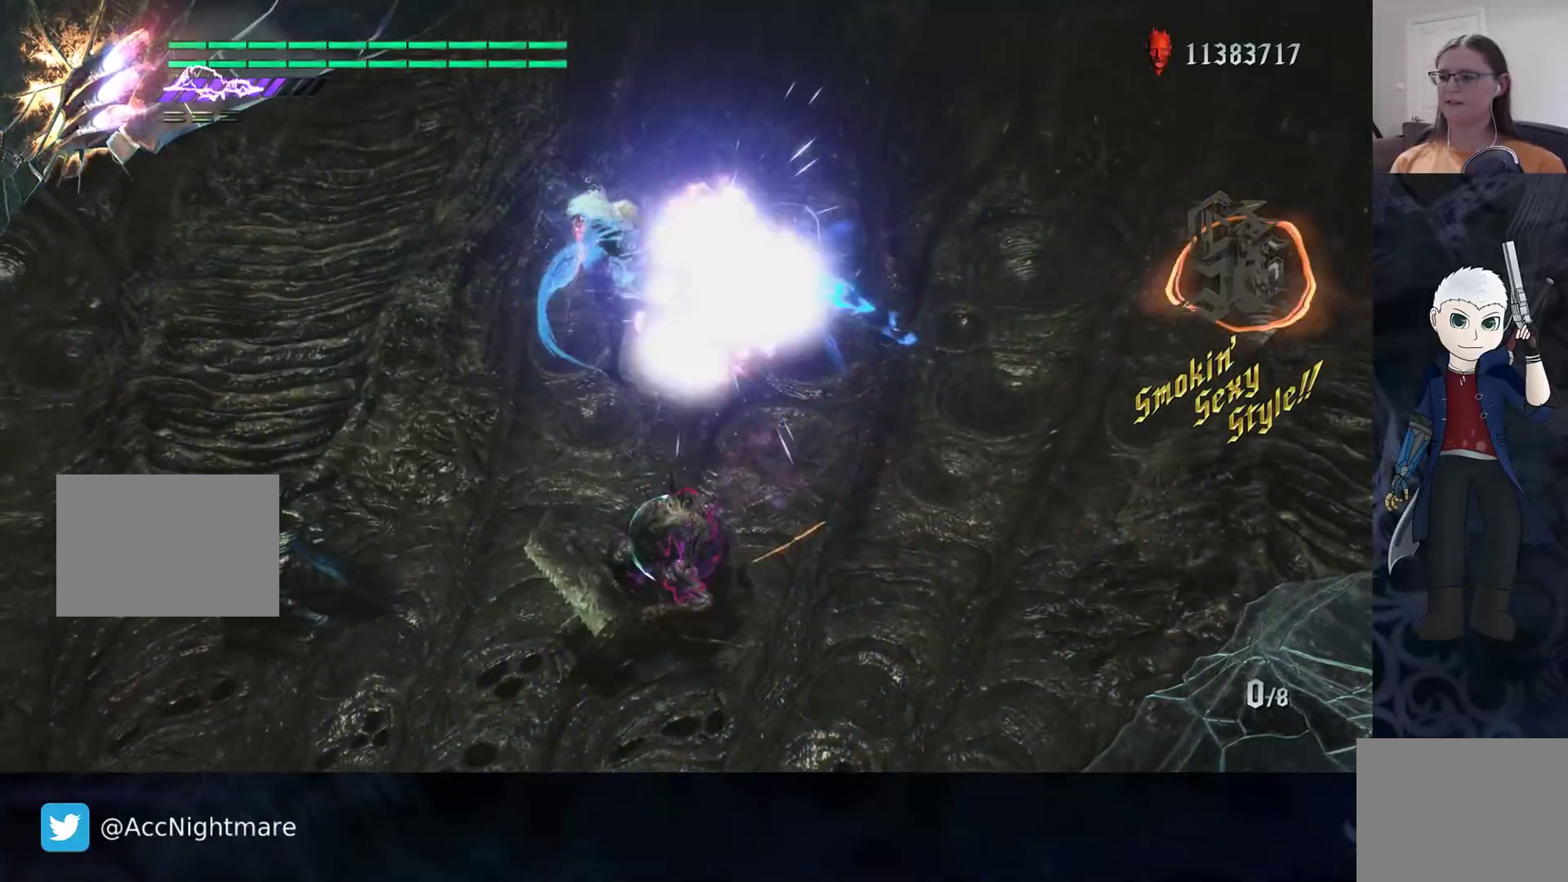
{"buttons": ["SQUARE", "TRIANGLE", "R2"], "left_stick": "down-left", "right_stick": "center", "events": [[467, "left_stick", "down-left"], [500, "TRIANGLE", "down"]]}
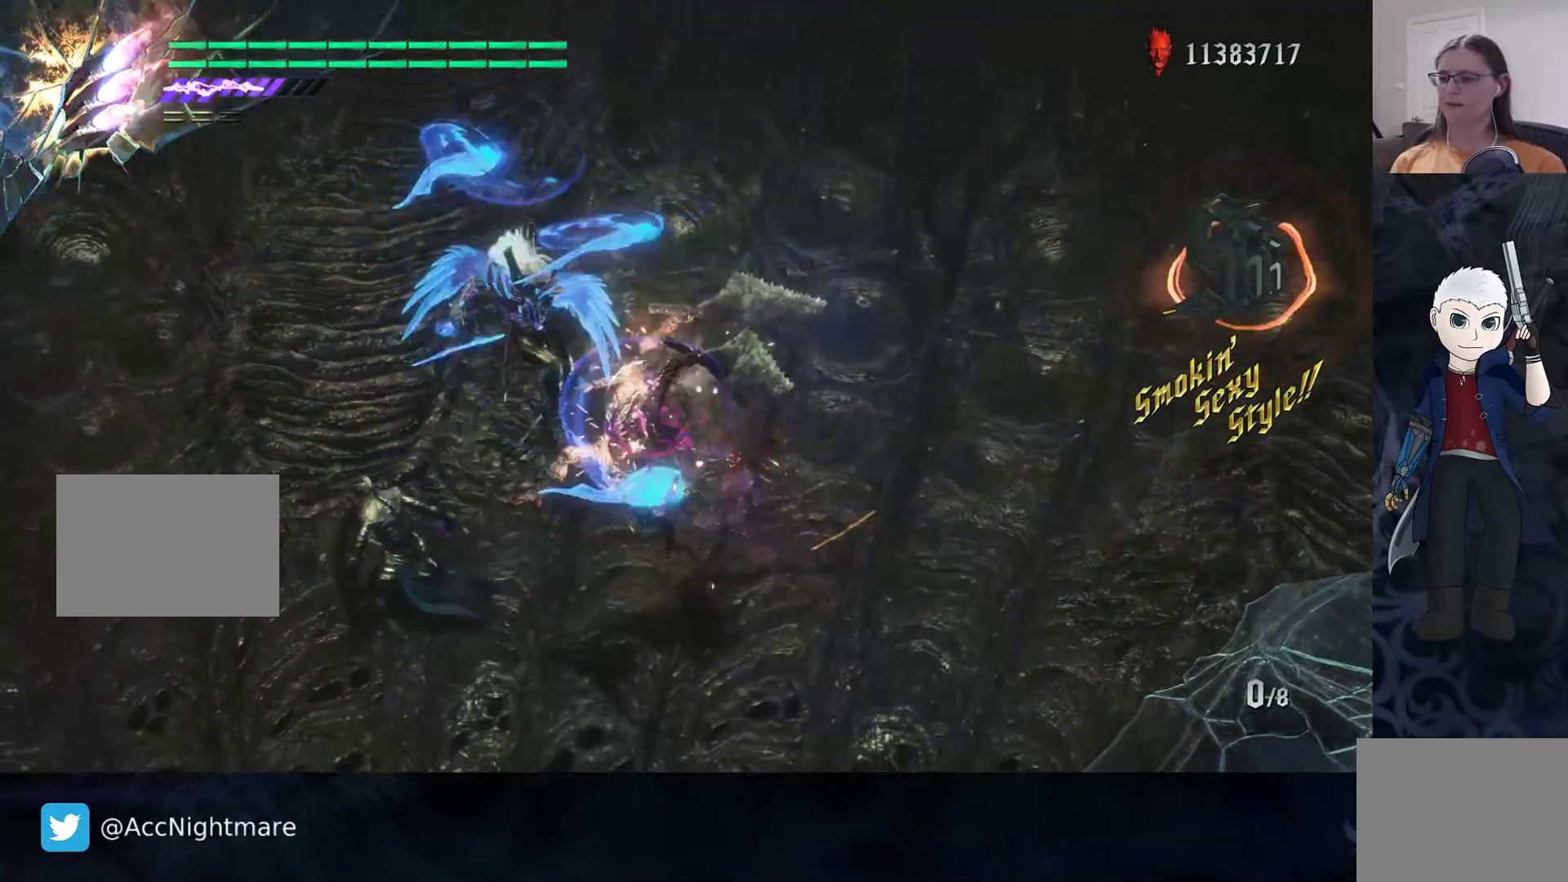
{"buttons": ["SQUARE"], "left_stick": "center", "right_stick": "center", "events": [[117, "TRIANGLE", "up"], [250, "R2", "up"], [267, "left_stick", "center"], [317, "R2", "down"], [450, "R2", "up"]]}
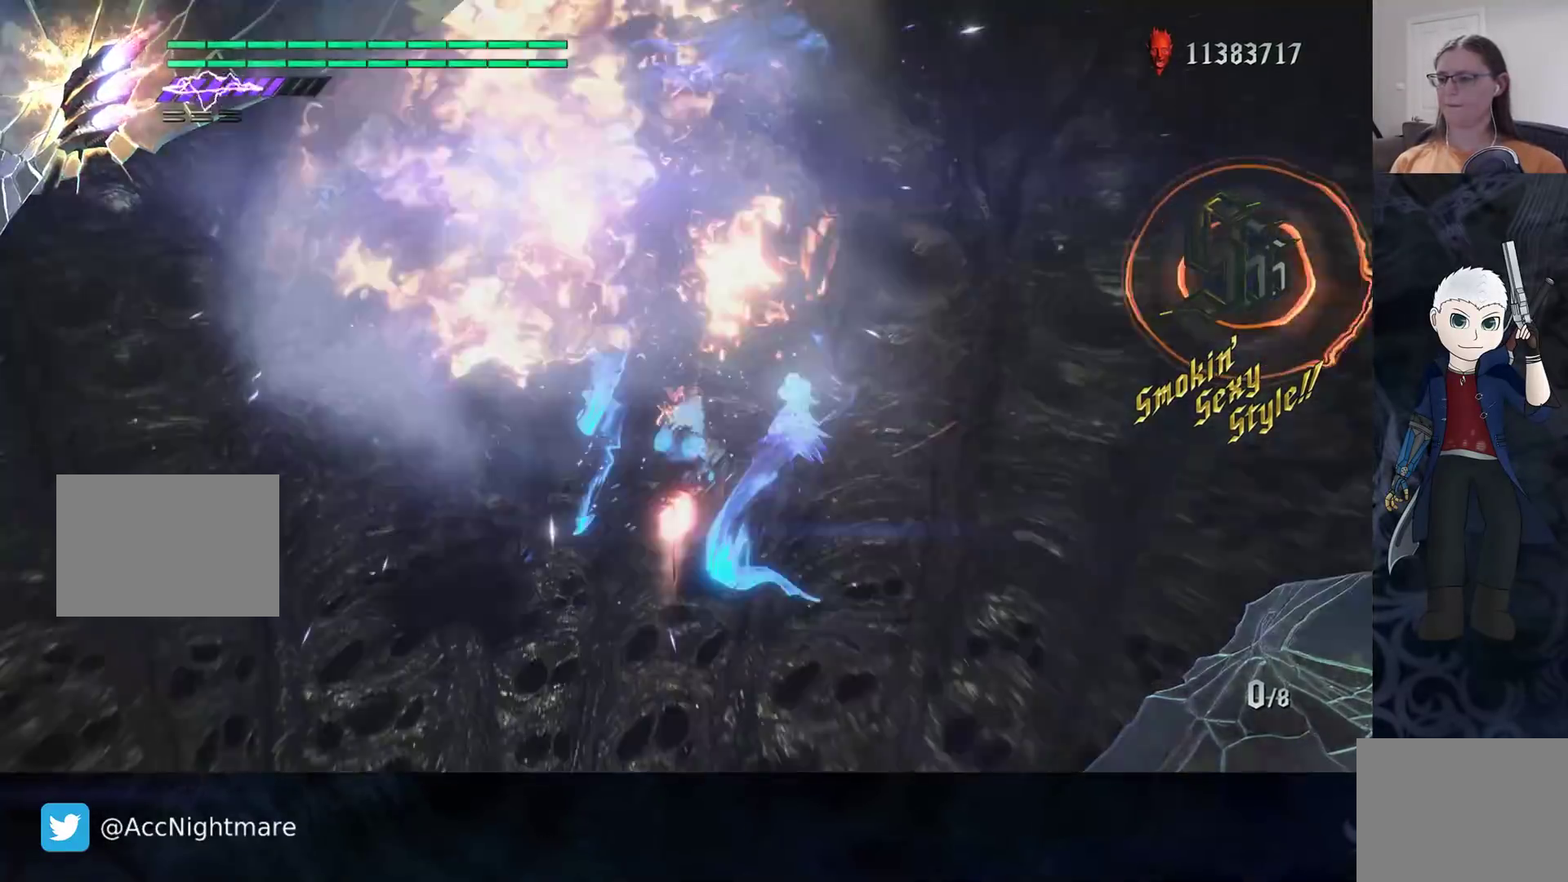
{"buttons": ["SQUARE"], "left_stick": "center", "right_stick": "center", "events": []}
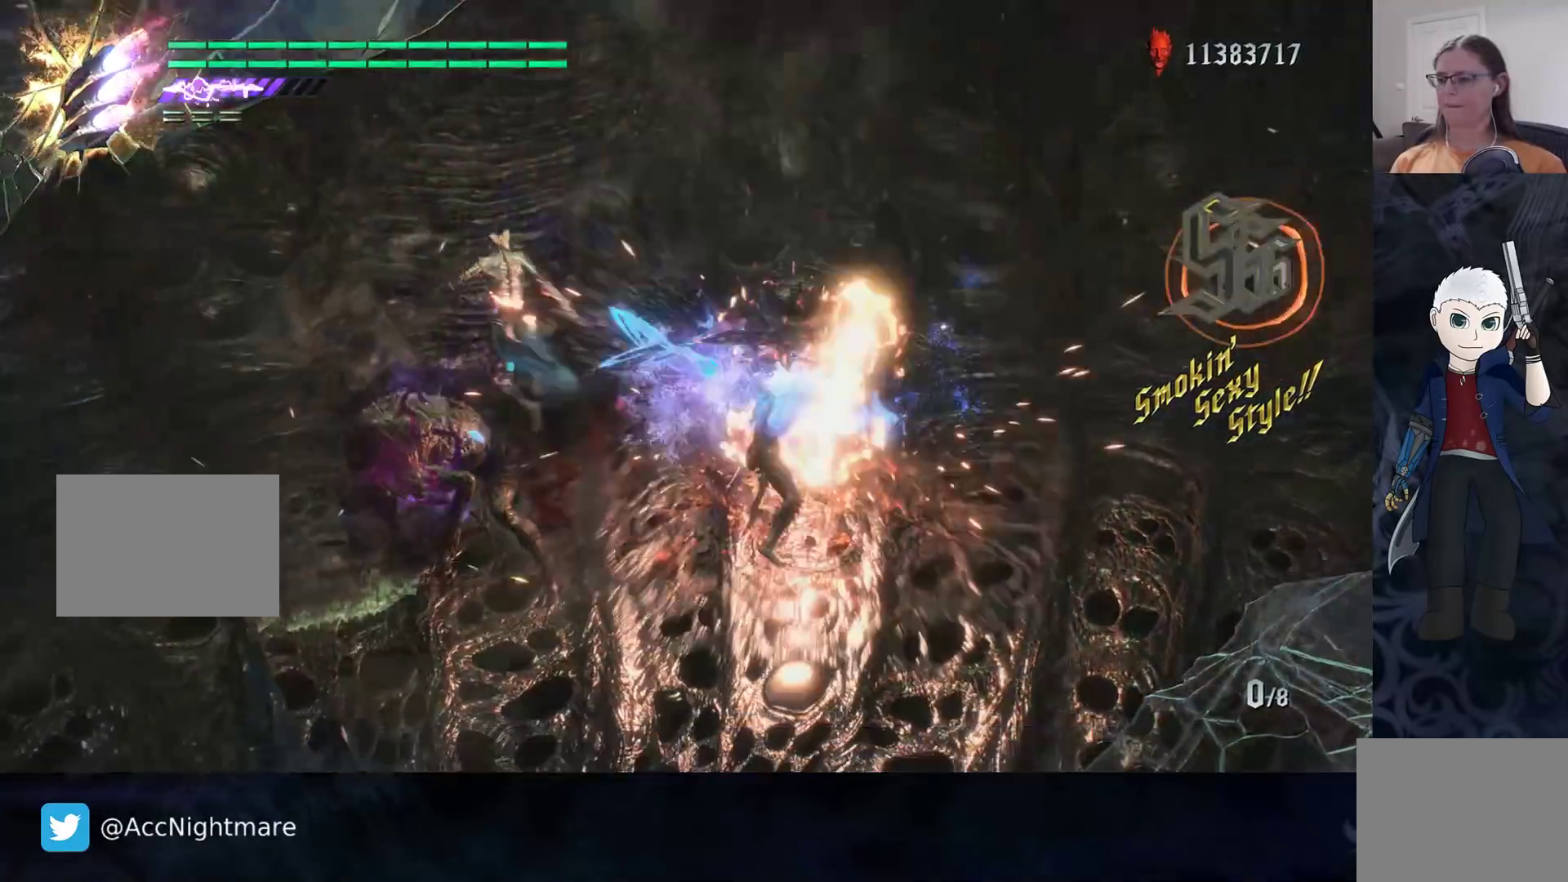
{"buttons": ["SQUARE", "R2"], "left_stick": "center", "right_stick": "center", "events": [[33, "left_stick", "down-left"], [183, "left_stick", "center"], [217, "R2", "down"], [250, "TRIANGLE", "down"], [400, "TRIANGLE", "up"]]}
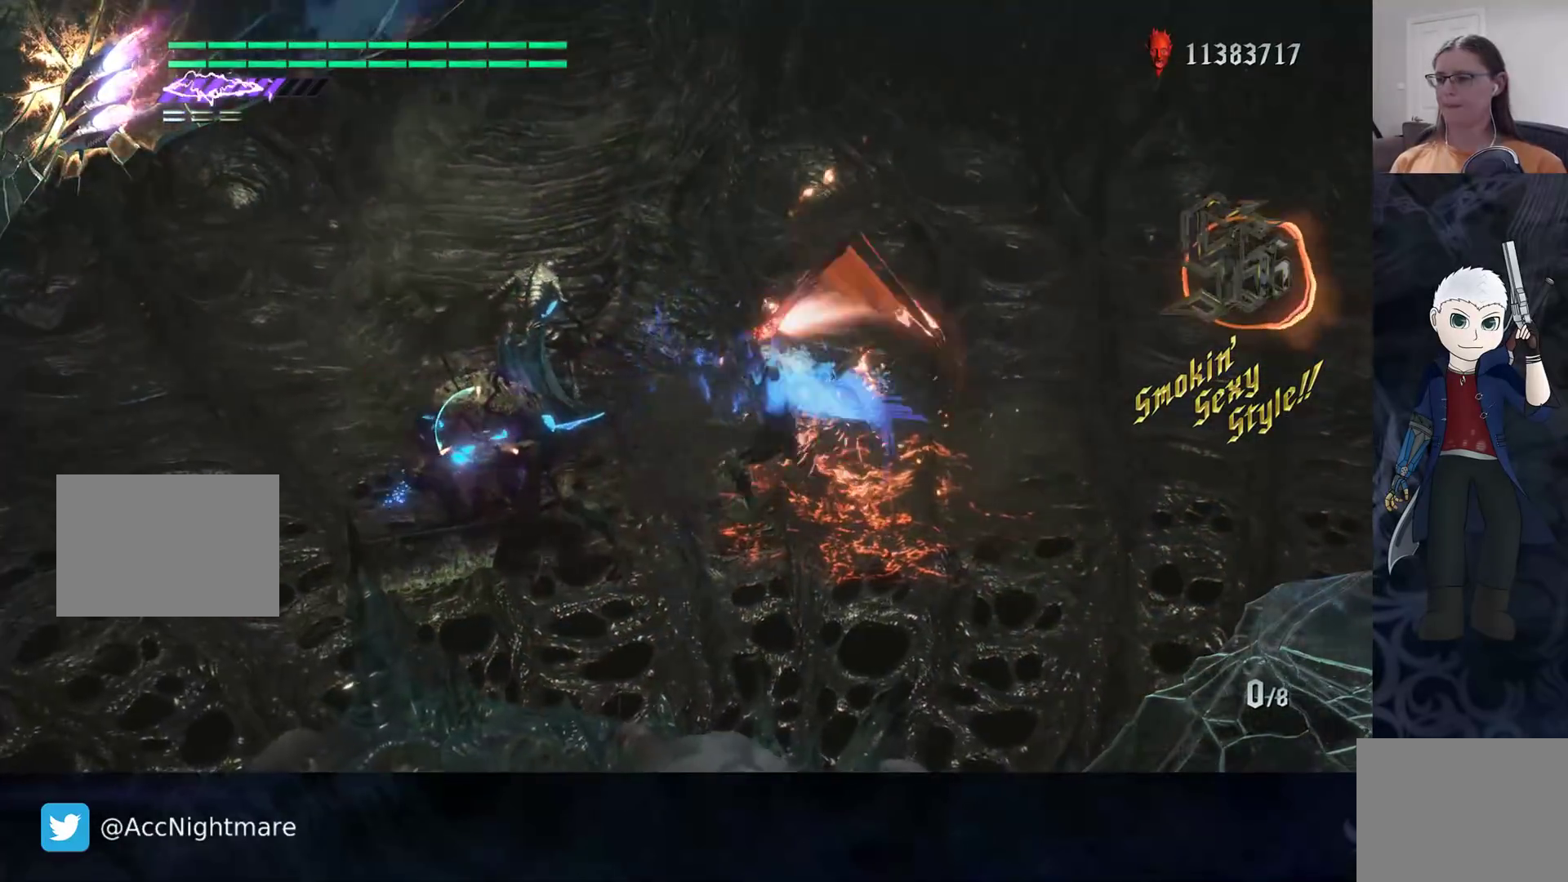
{"buttons": ["SQUARE", "R2"], "left_stick": "center", "right_stick": "center", "events": [[33, "TRIANGLE", "down"], [133, "TRIANGLE", "up"], [200, "TRIANGLE", "down"], [300, "TRIANGLE", "up"], [383, "TRIANGLE", "down"], [483, "TRIANGLE", "up"]]}
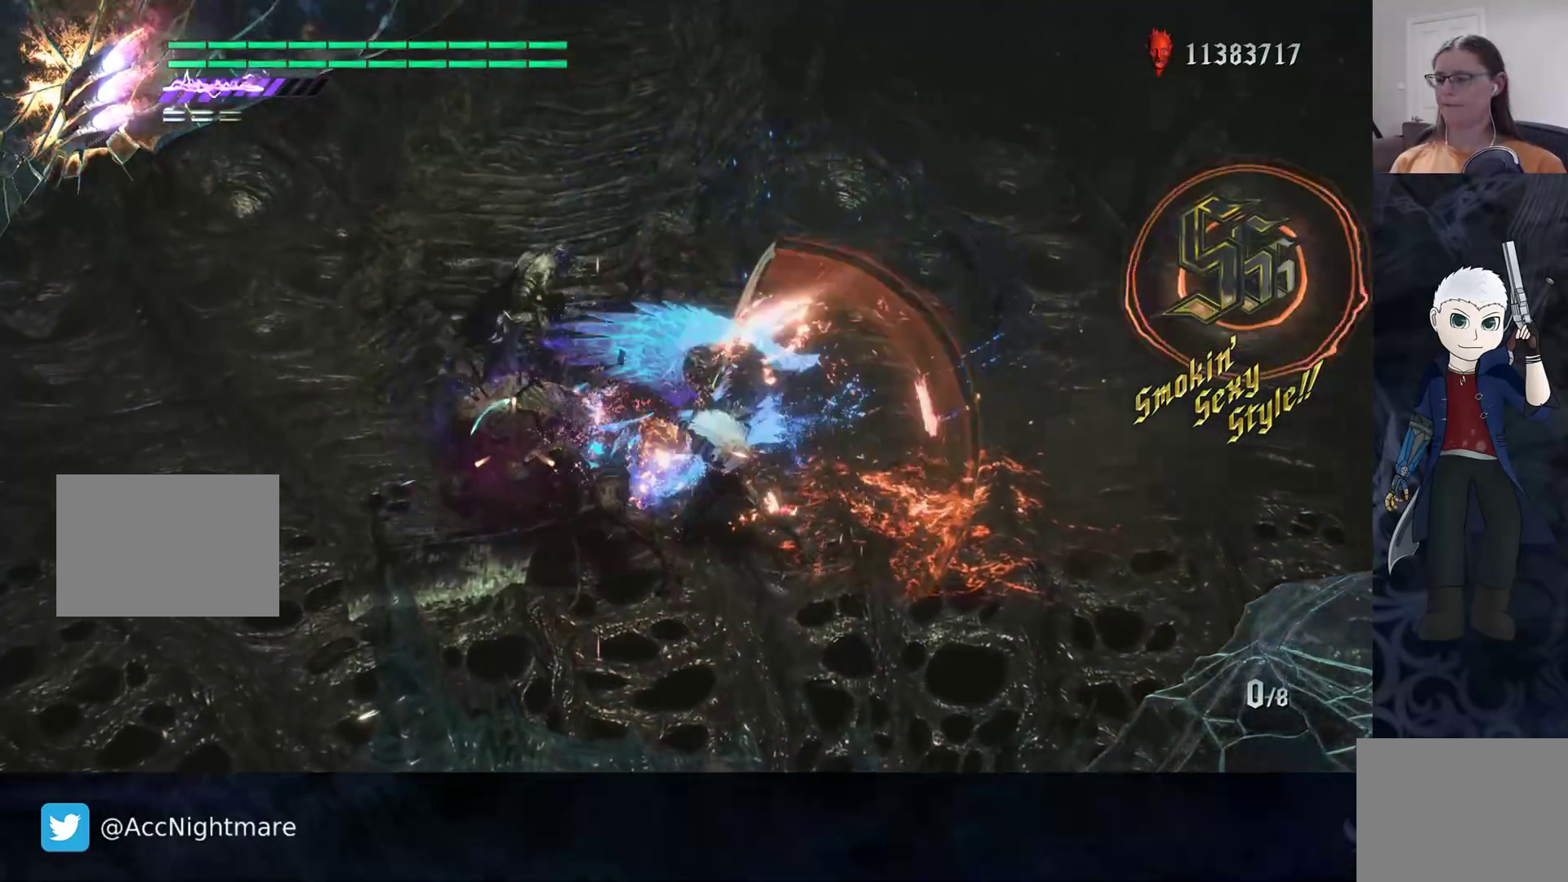
{"buttons": ["SQUARE", "TRIANGLE", "R2"], "left_stick": "center", "right_stick": "center", "events": [[67, "TRIANGLE", "down"], [200, "TRIANGLE", "up"], [250, "TRIANGLE", "down"], [367, "TRIANGLE", "up"], [433, "TRIANGLE", "down"]]}
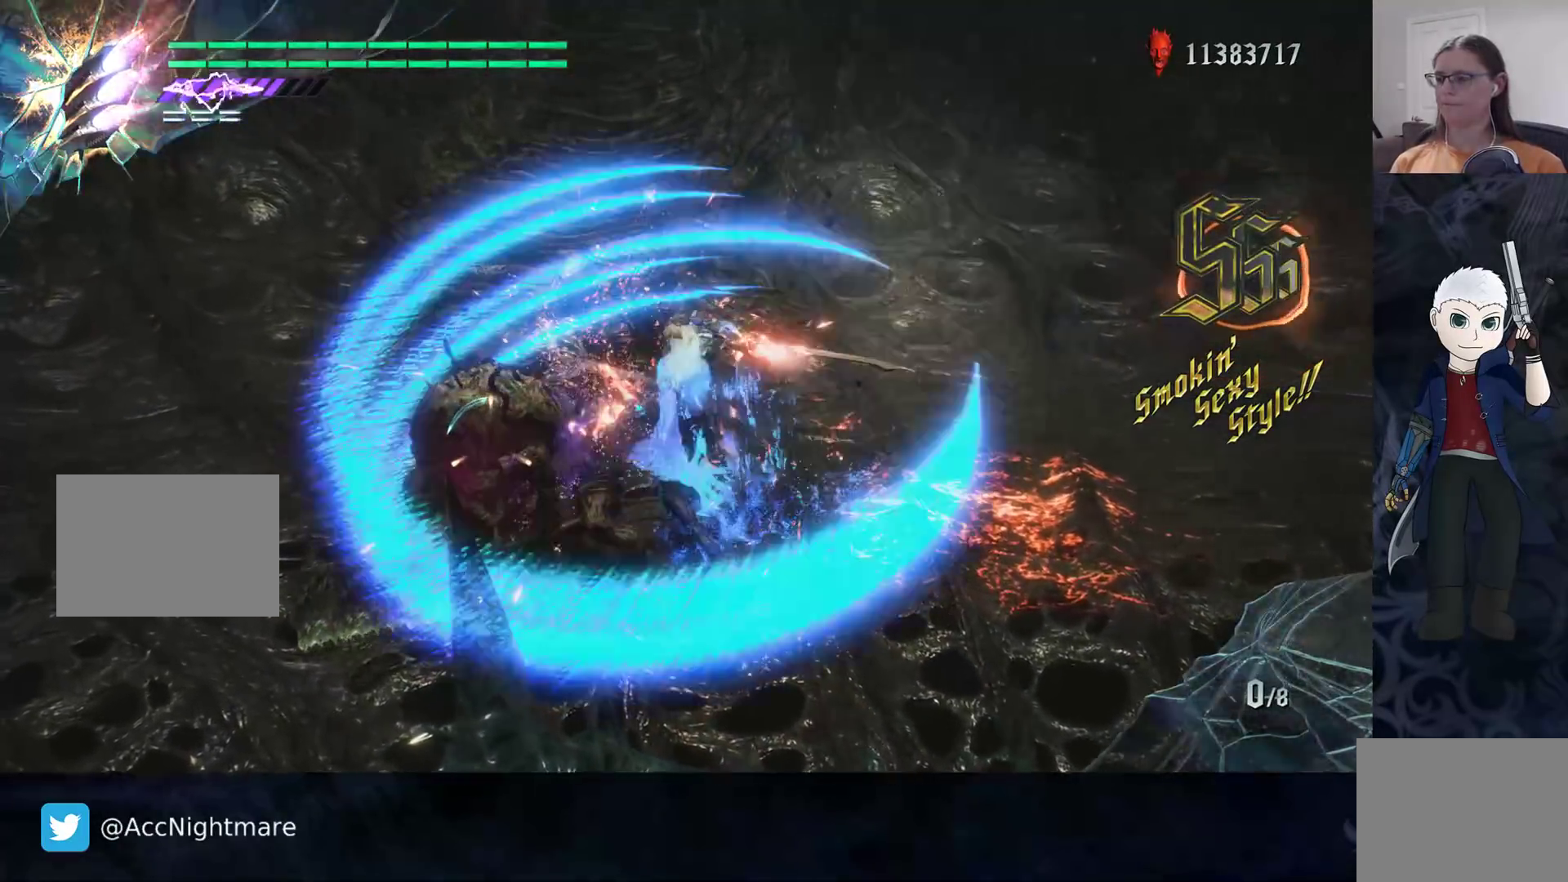
{"buttons": ["SQUARE", "TRIANGLE", "R2"], "left_stick": "center", "right_stick": "center", "events": [[67, "TRIANGLE", "up"], [117, "TRIANGLE", "down"], [250, "TRIANGLE", "up"], [300, "TRIANGLE", "down"]]}